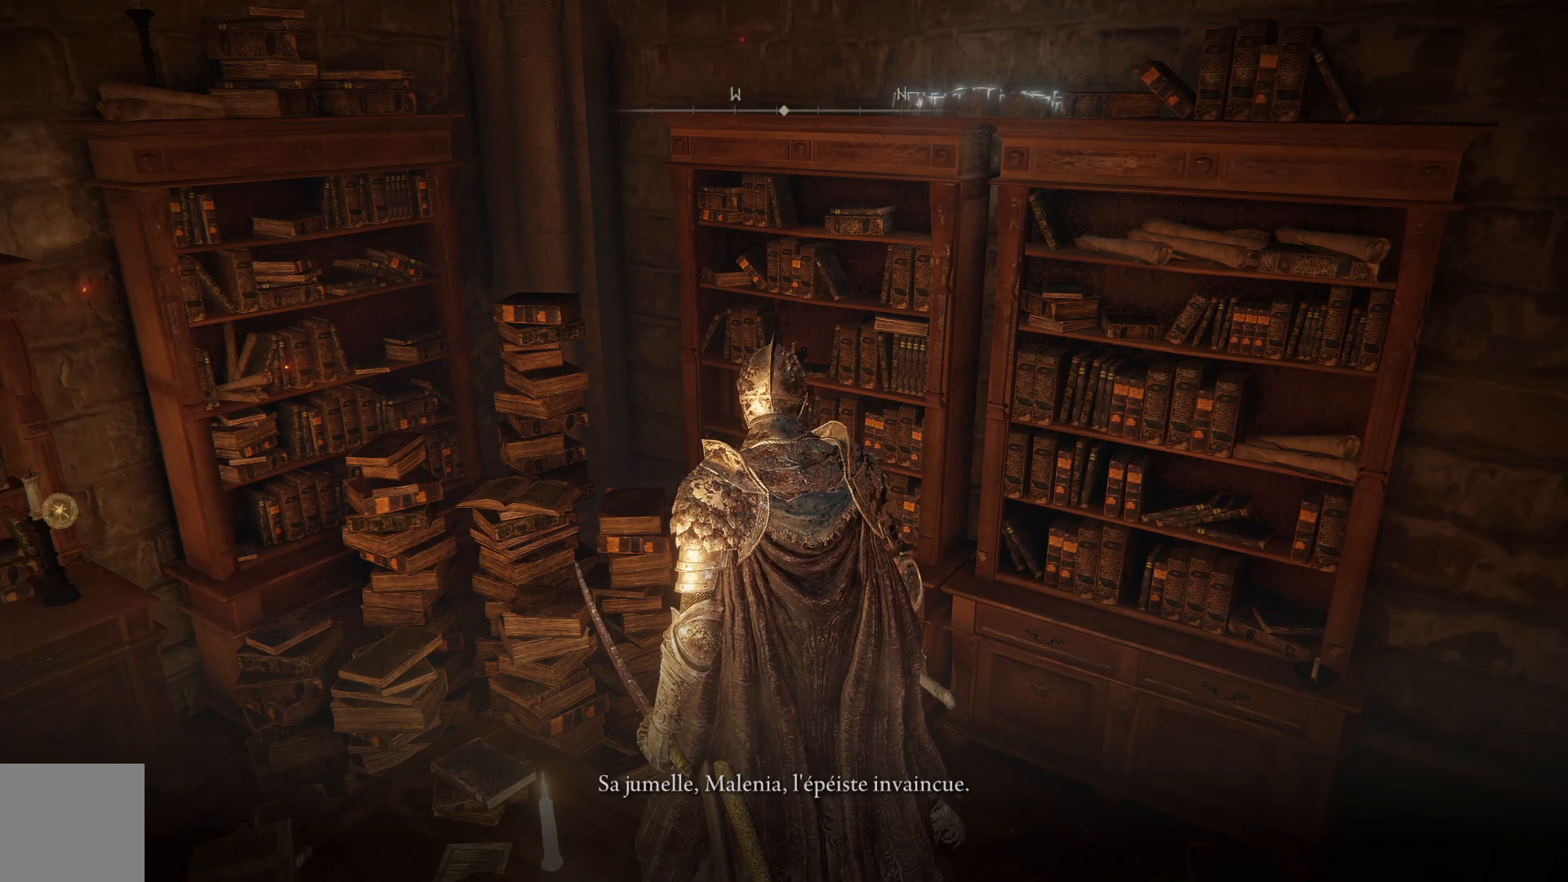
Gameplay with a controller (Xbox layout); each line is a JSON object with the inputs held at the frame after it. "events" lists button and stick changes between this image and that frame as [ms after this image, input, new state], when the widget could be followed in between.
{"buttons": ["A"], "left_stick": "center", "right_stick": "center", "events": [[367, "A", "down"]]}
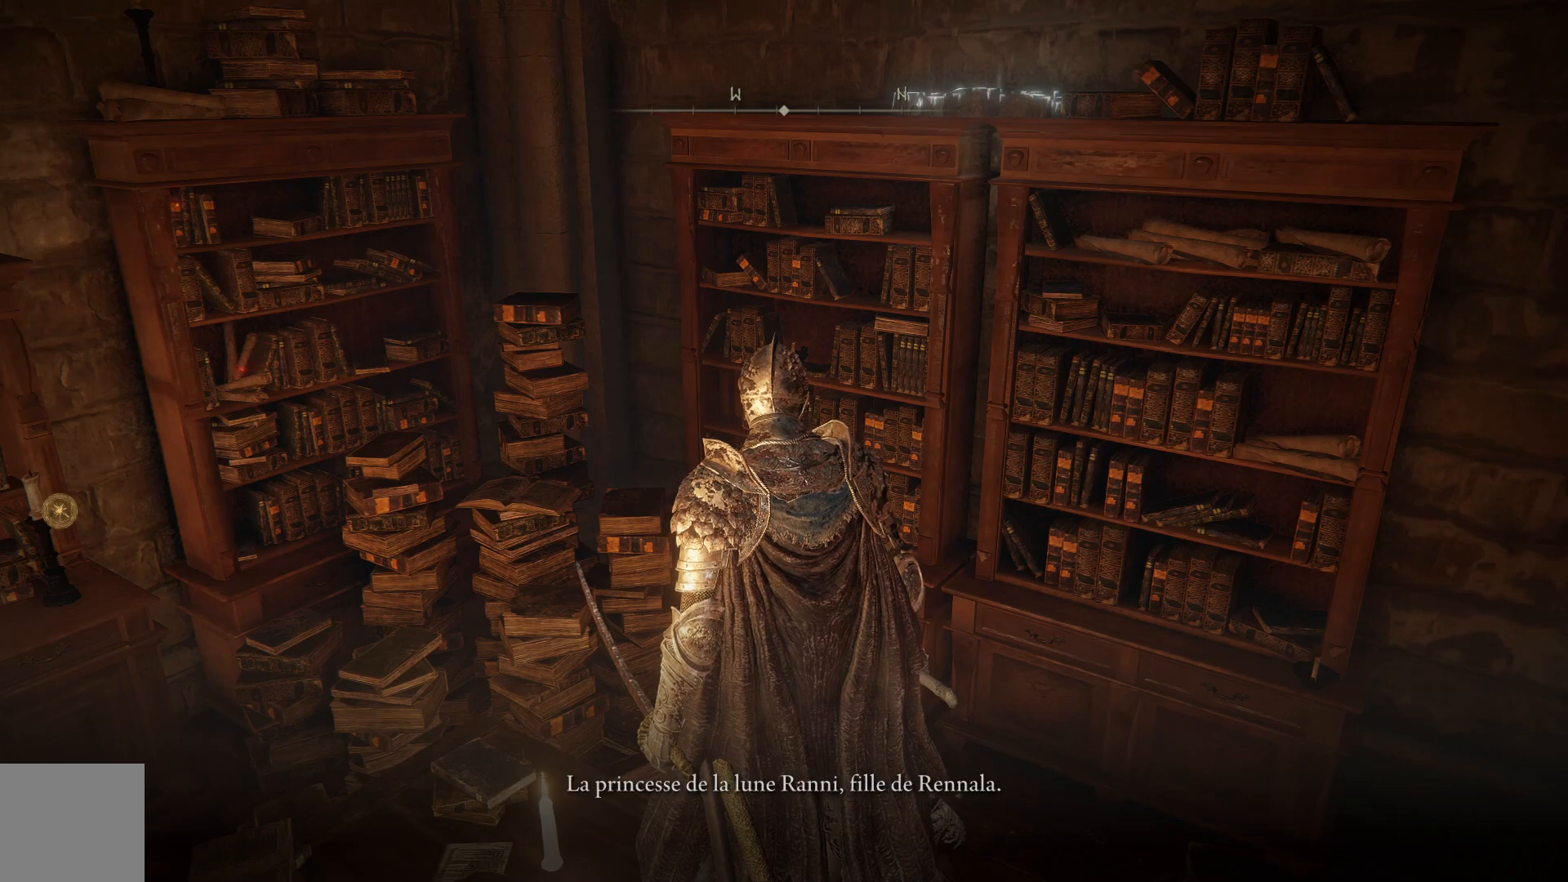
{"buttons": [], "left_stick": "center", "right_stick": "center", "events": [[33, "A", "up"]]}
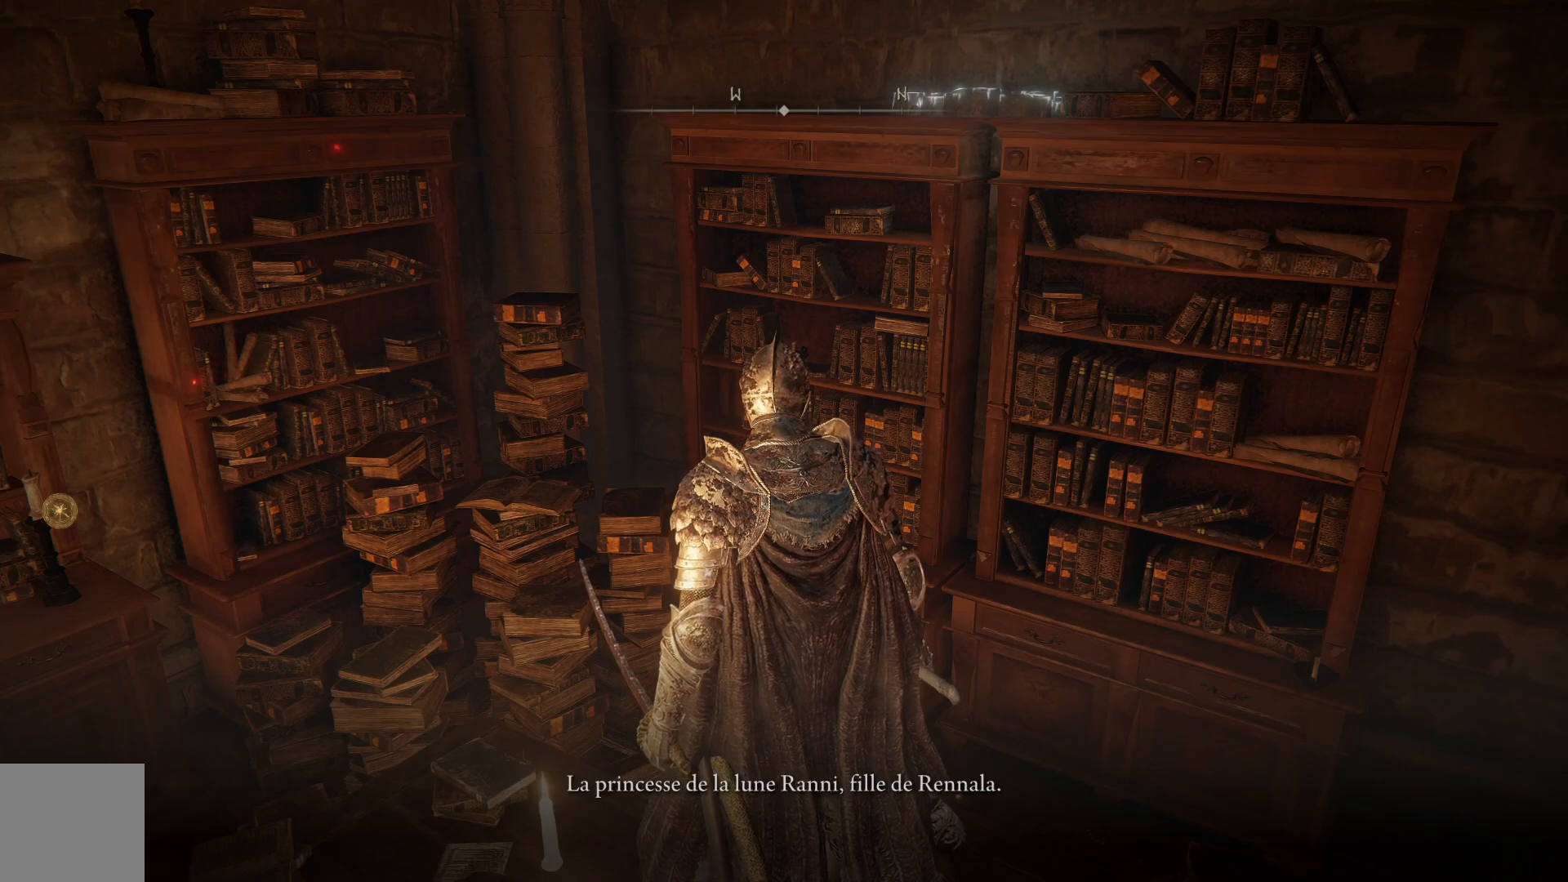
{"buttons": [], "left_stick": "center", "right_stick": "center", "events": []}
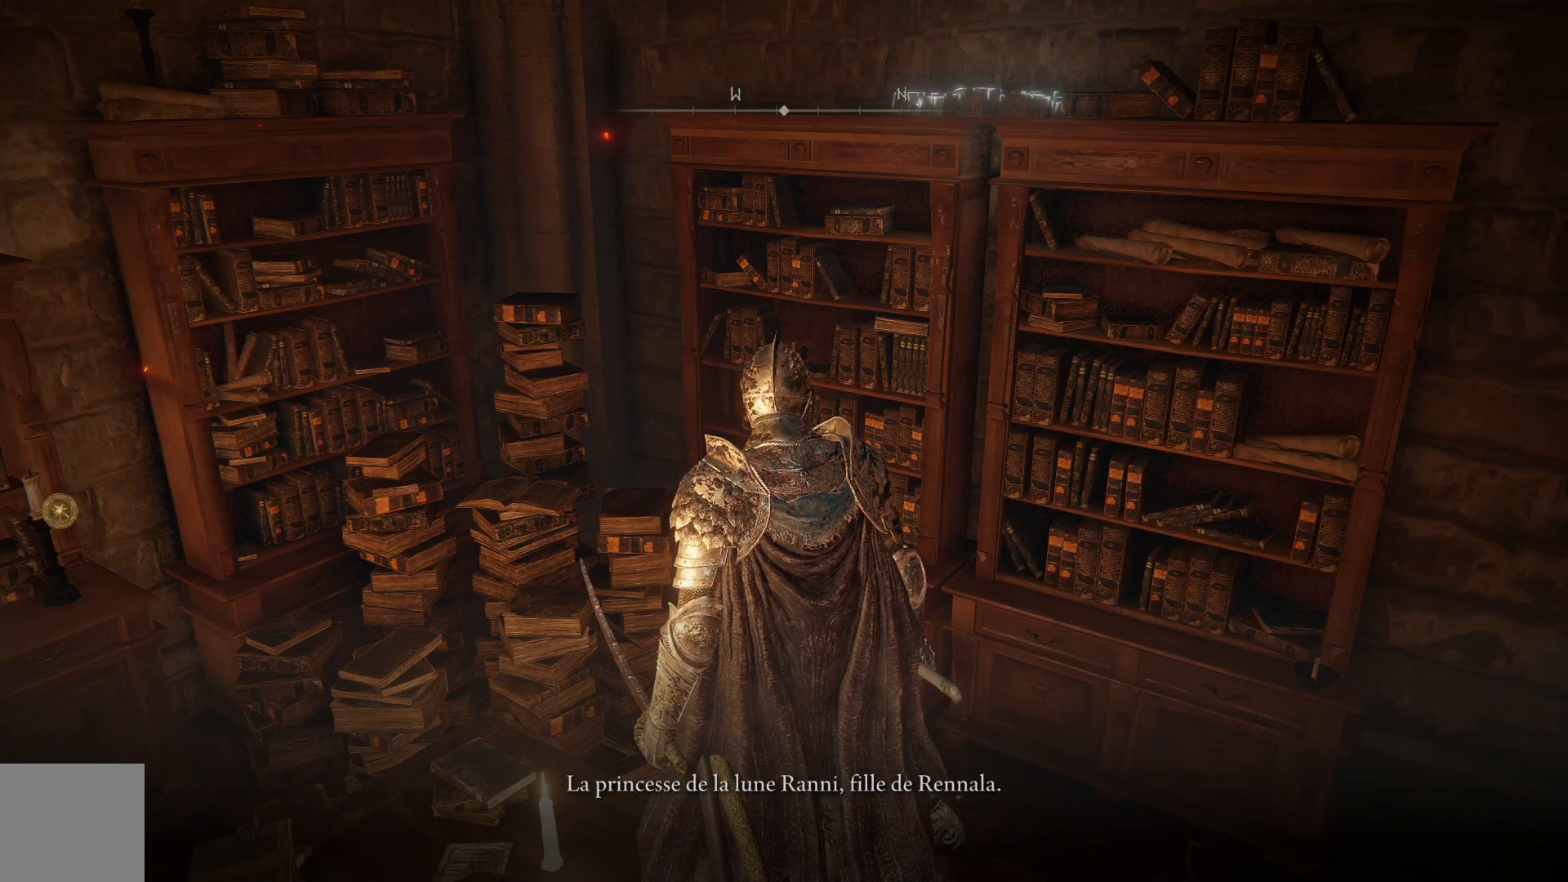
{"buttons": [], "left_stick": "center", "right_stick": "center", "events": []}
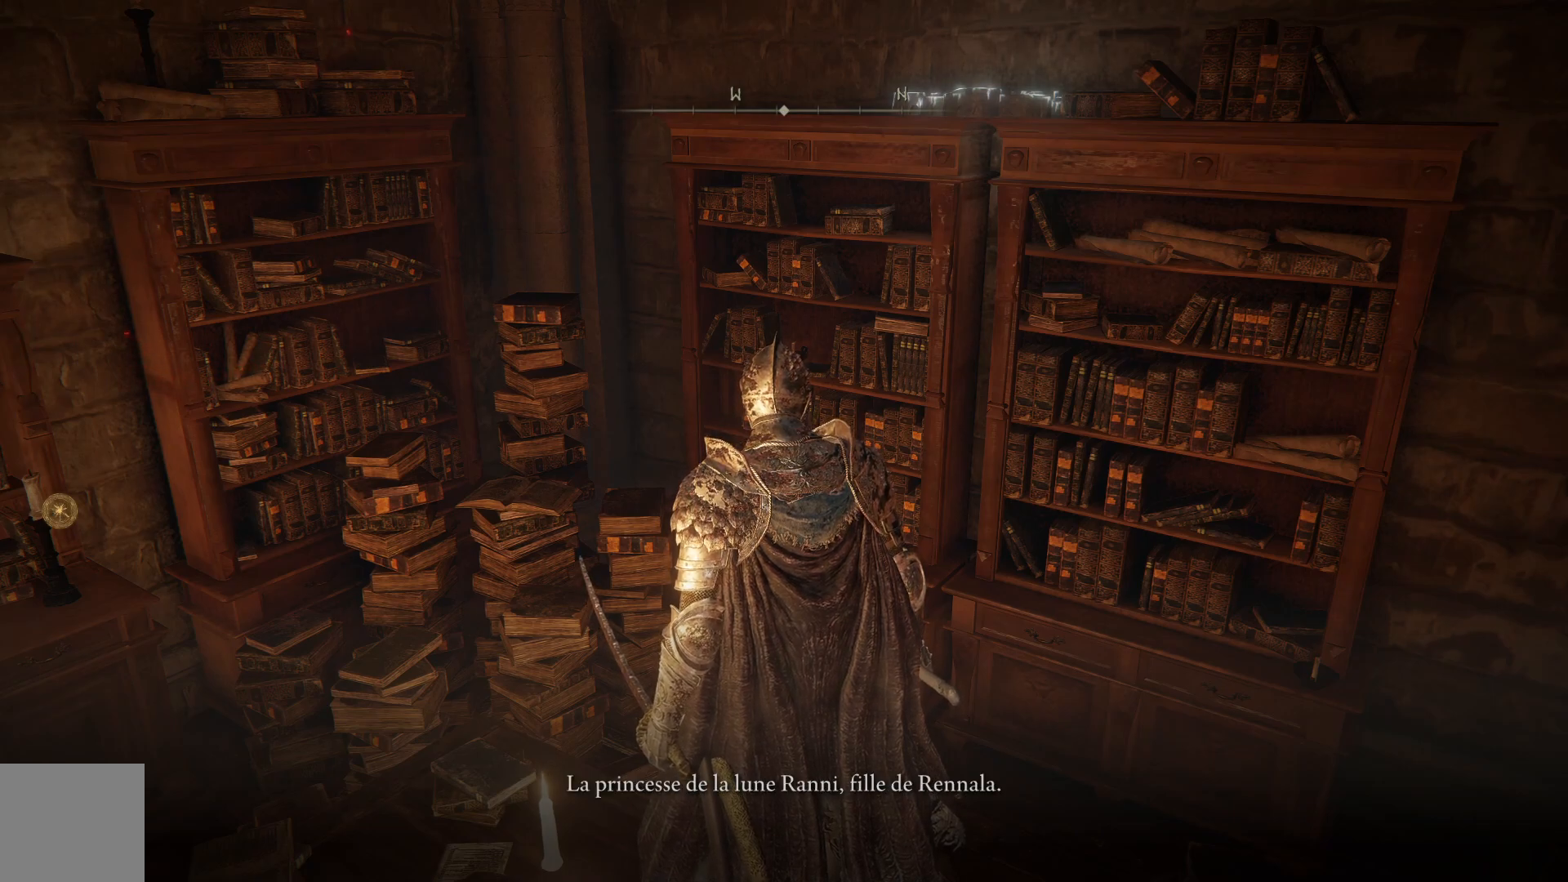
{"buttons": [], "left_stick": "center", "right_stick": "center", "events": []}
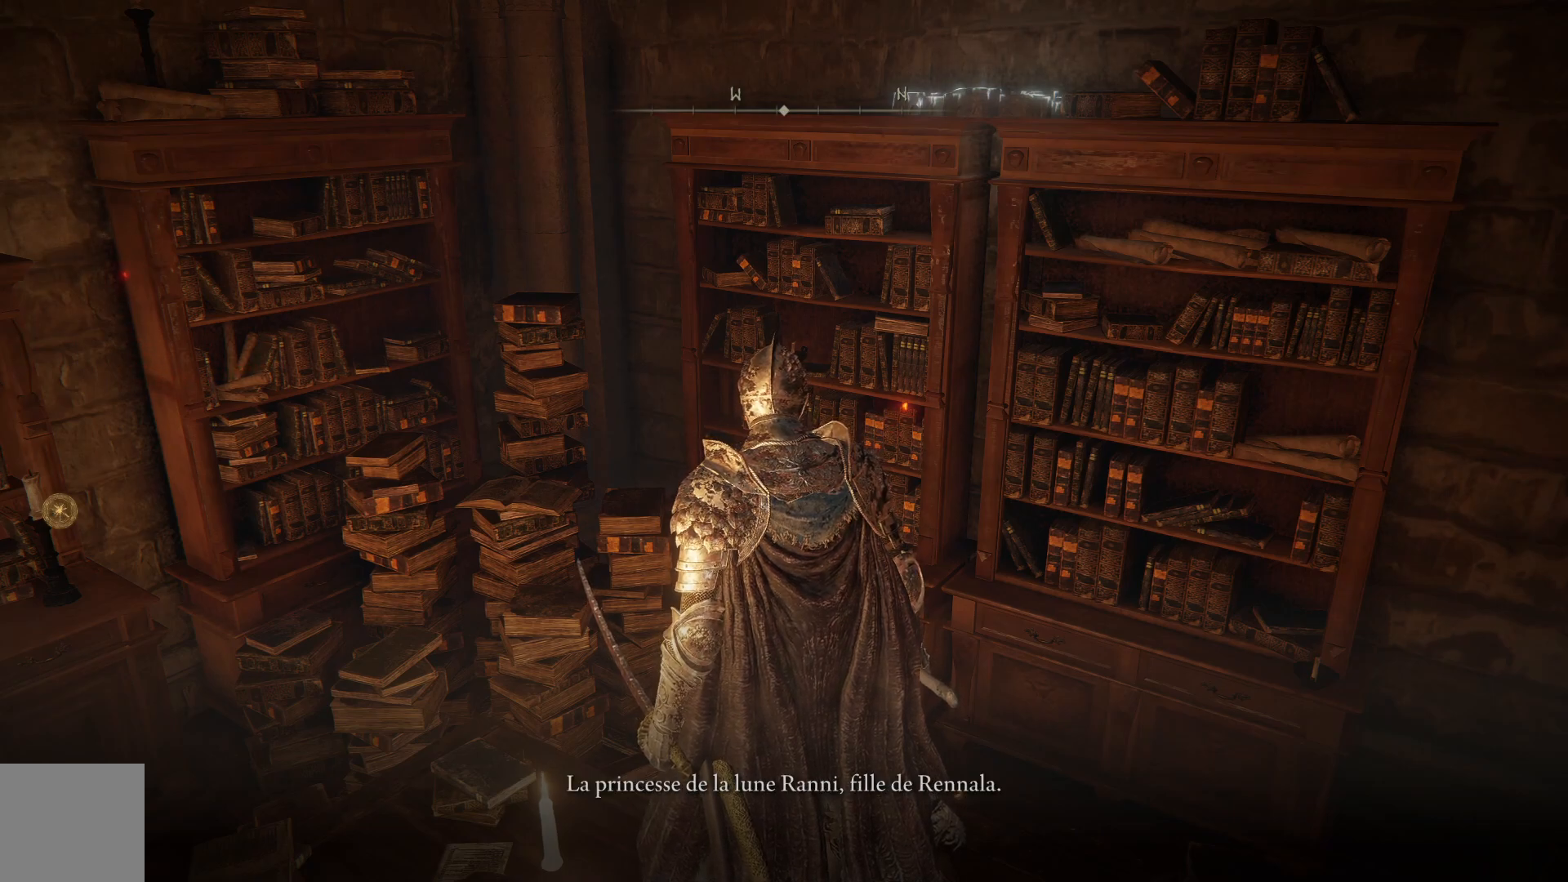
{"buttons": [], "left_stick": "center", "right_stick": "center", "events": []}
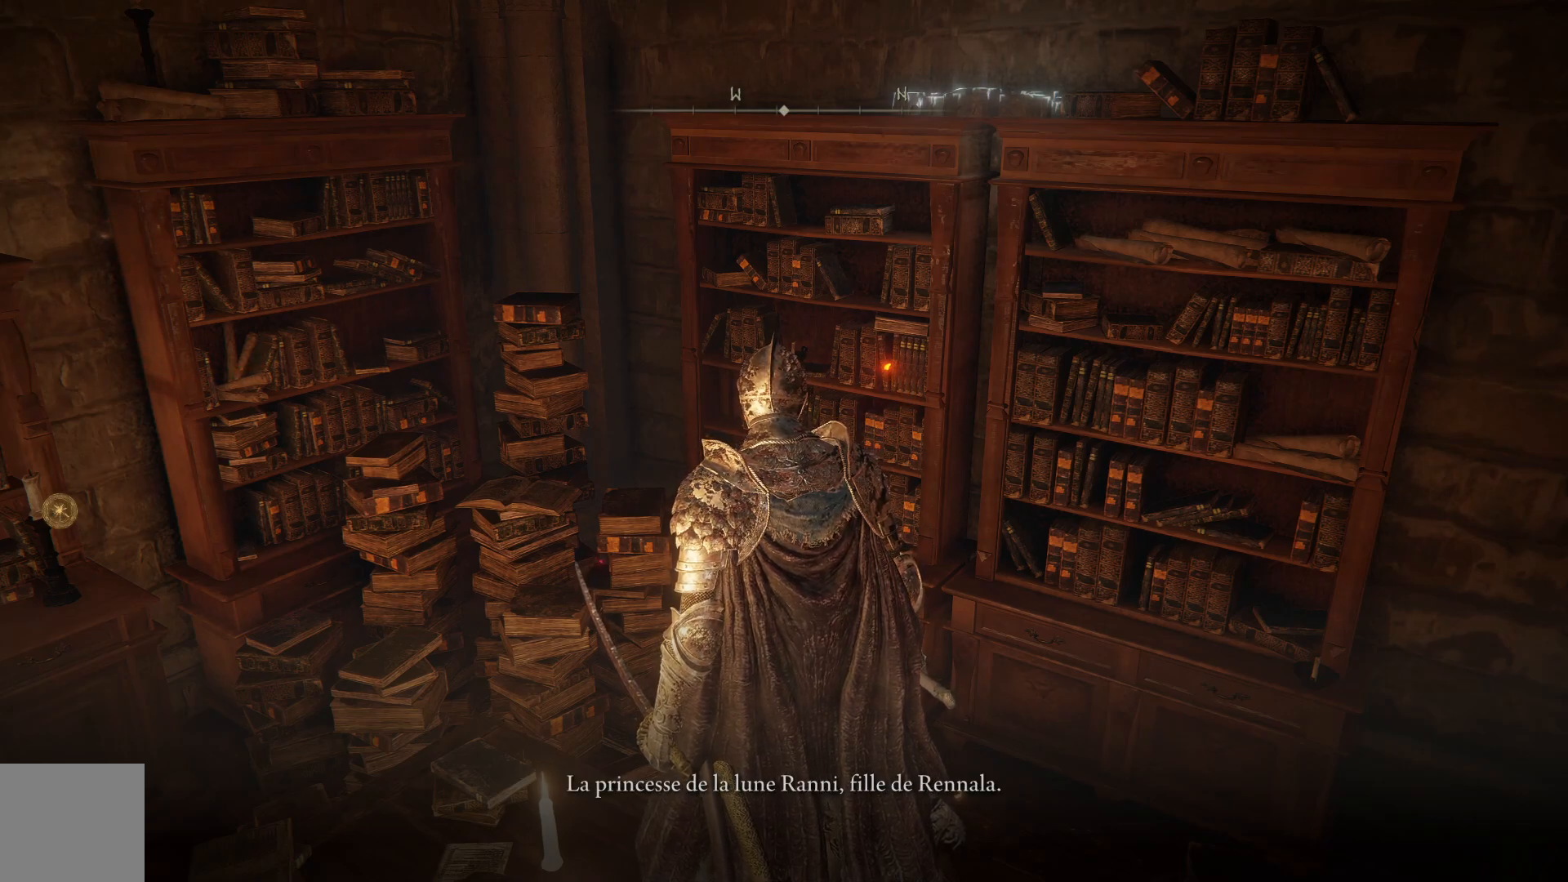
{"buttons": [], "left_stick": "center", "right_stick": "center", "events": [[33, "A", "down"], [183, "A", "up"]]}
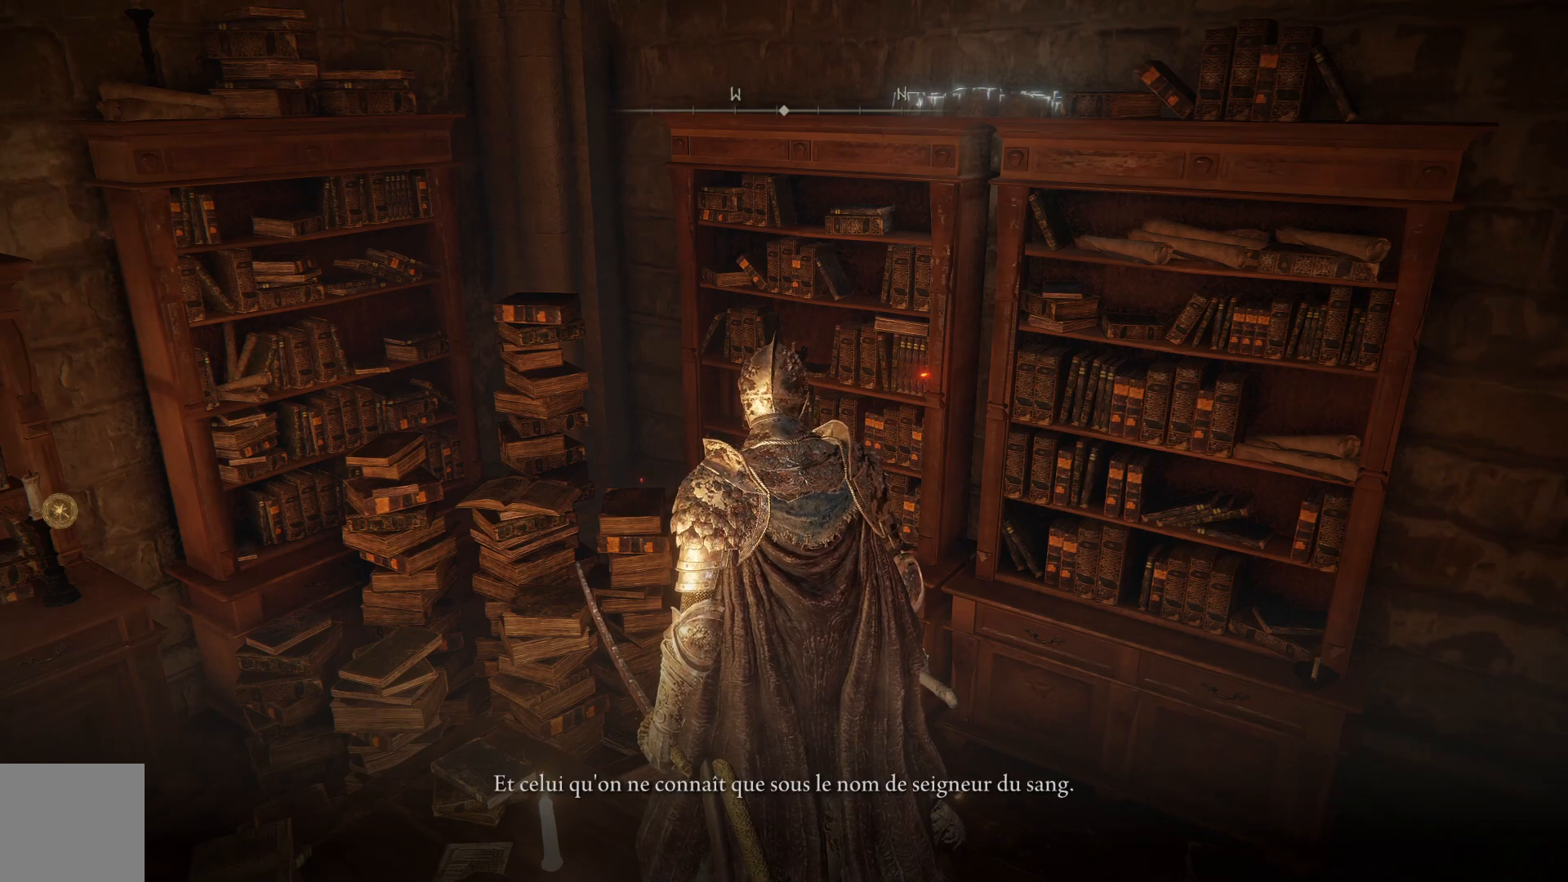
{"buttons": [], "left_stick": "center", "right_stick": "center", "events": []}
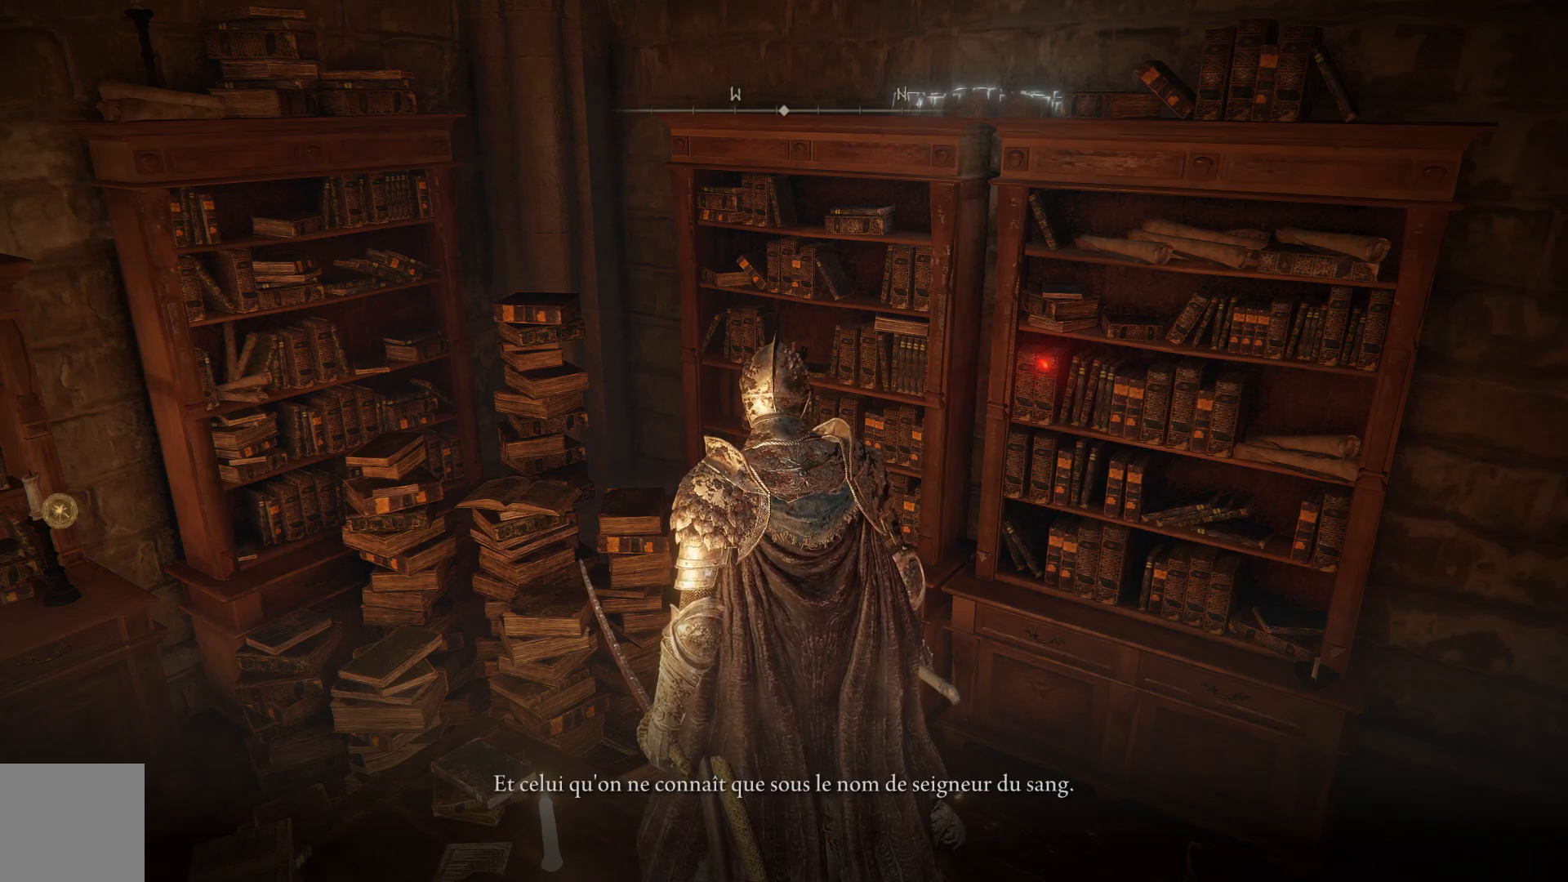
{"buttons": [], "left_stick": "center", "right_stick": "center", "events": []}
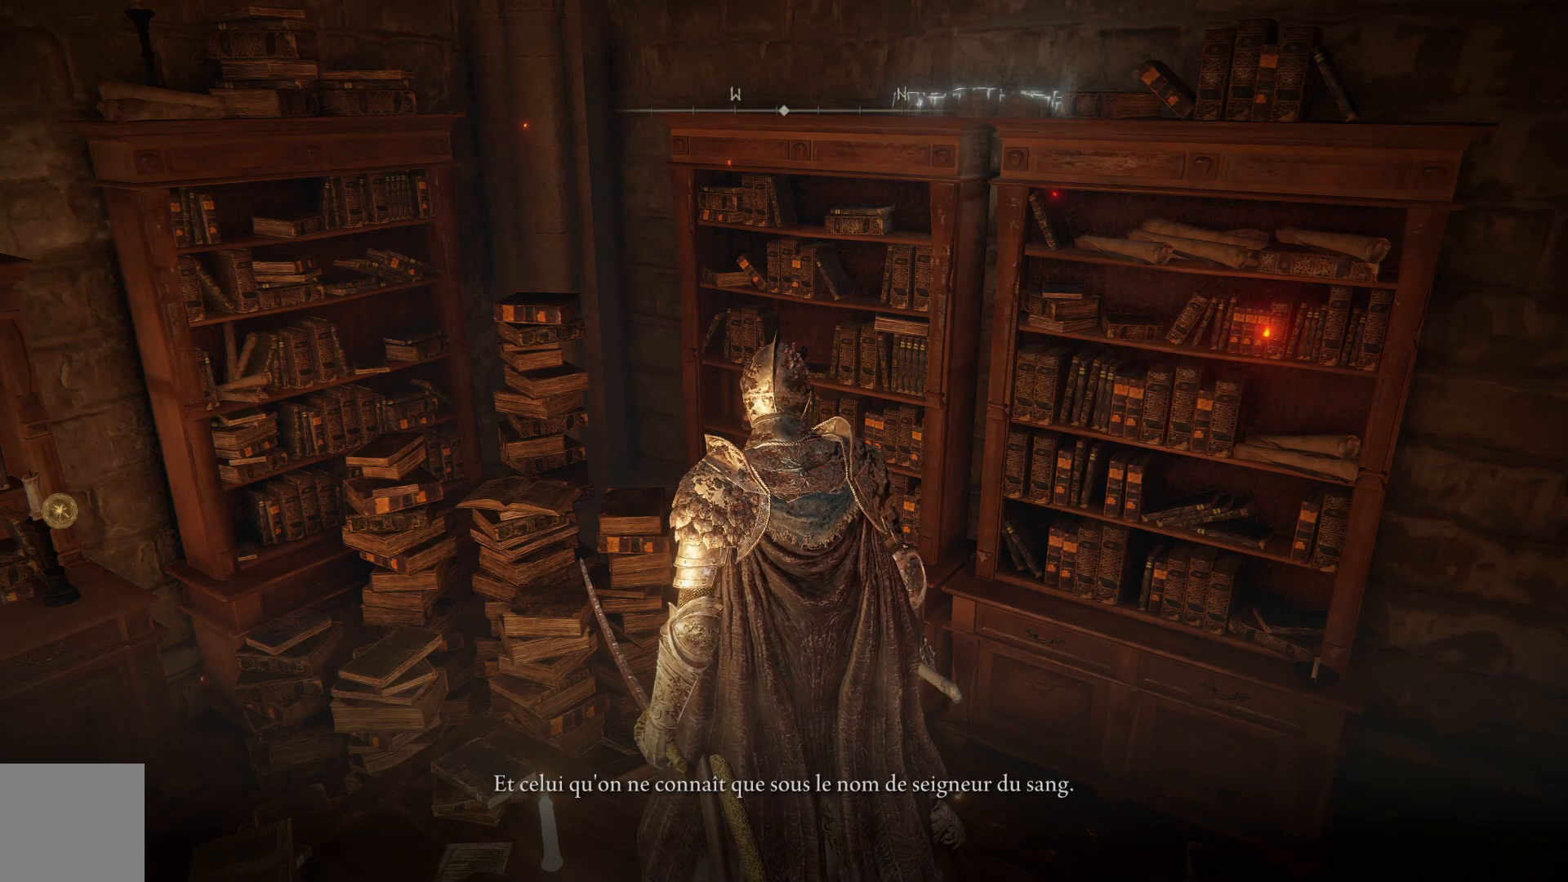
{"buttons": ["A"], "left_stick": "center", "right_stick": "center", "events": [[500, "A", "down"]]}
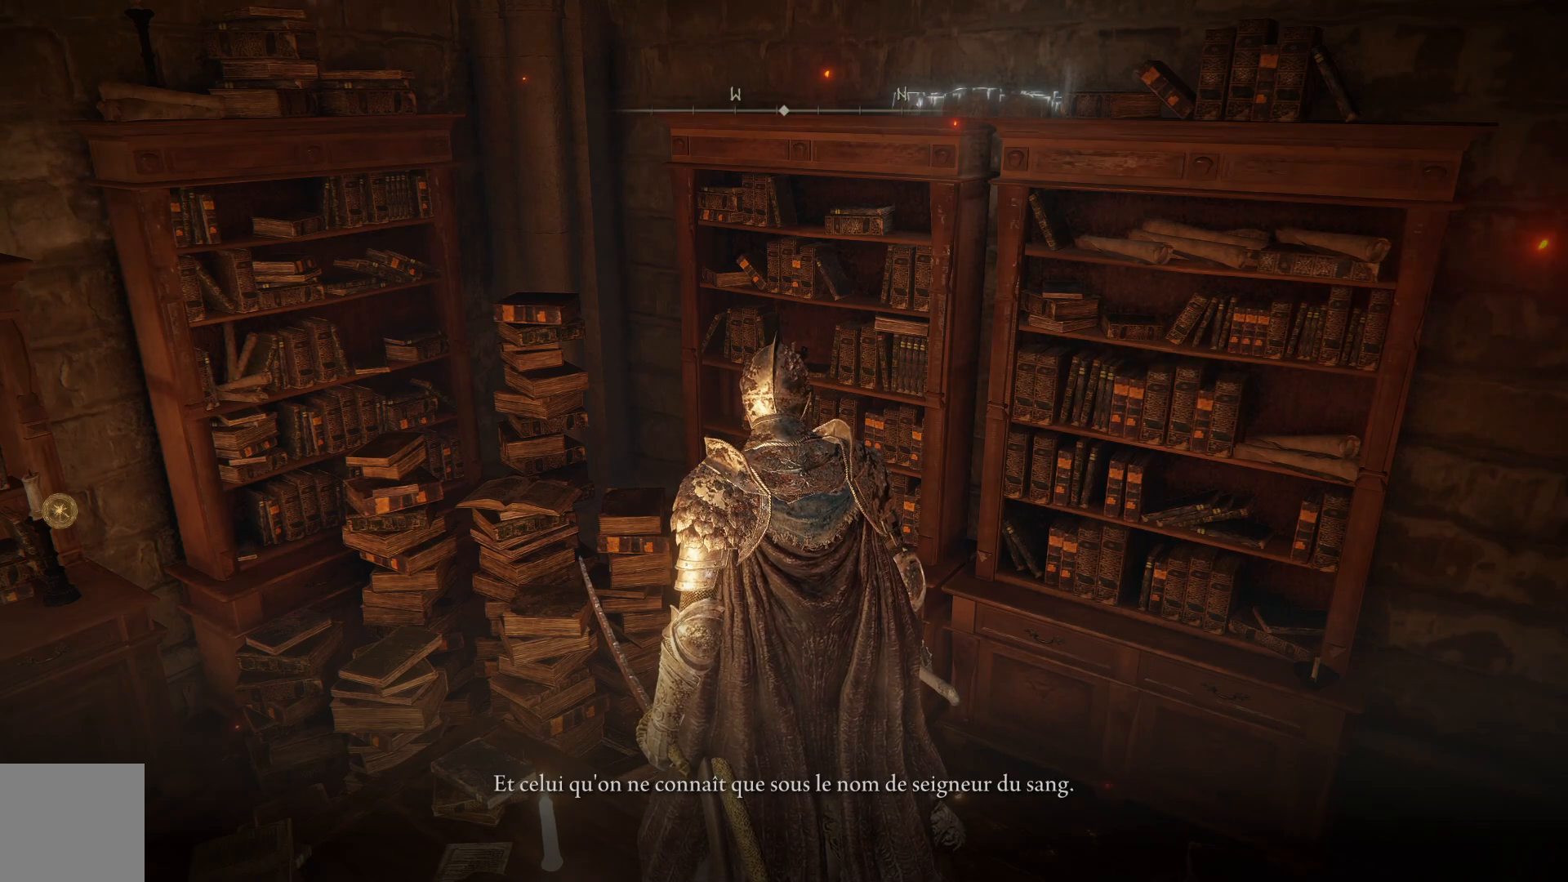
{"buttons": [], "left_stick": "center", "right_stick": "center", "events": [[167, "A", "up"]]}
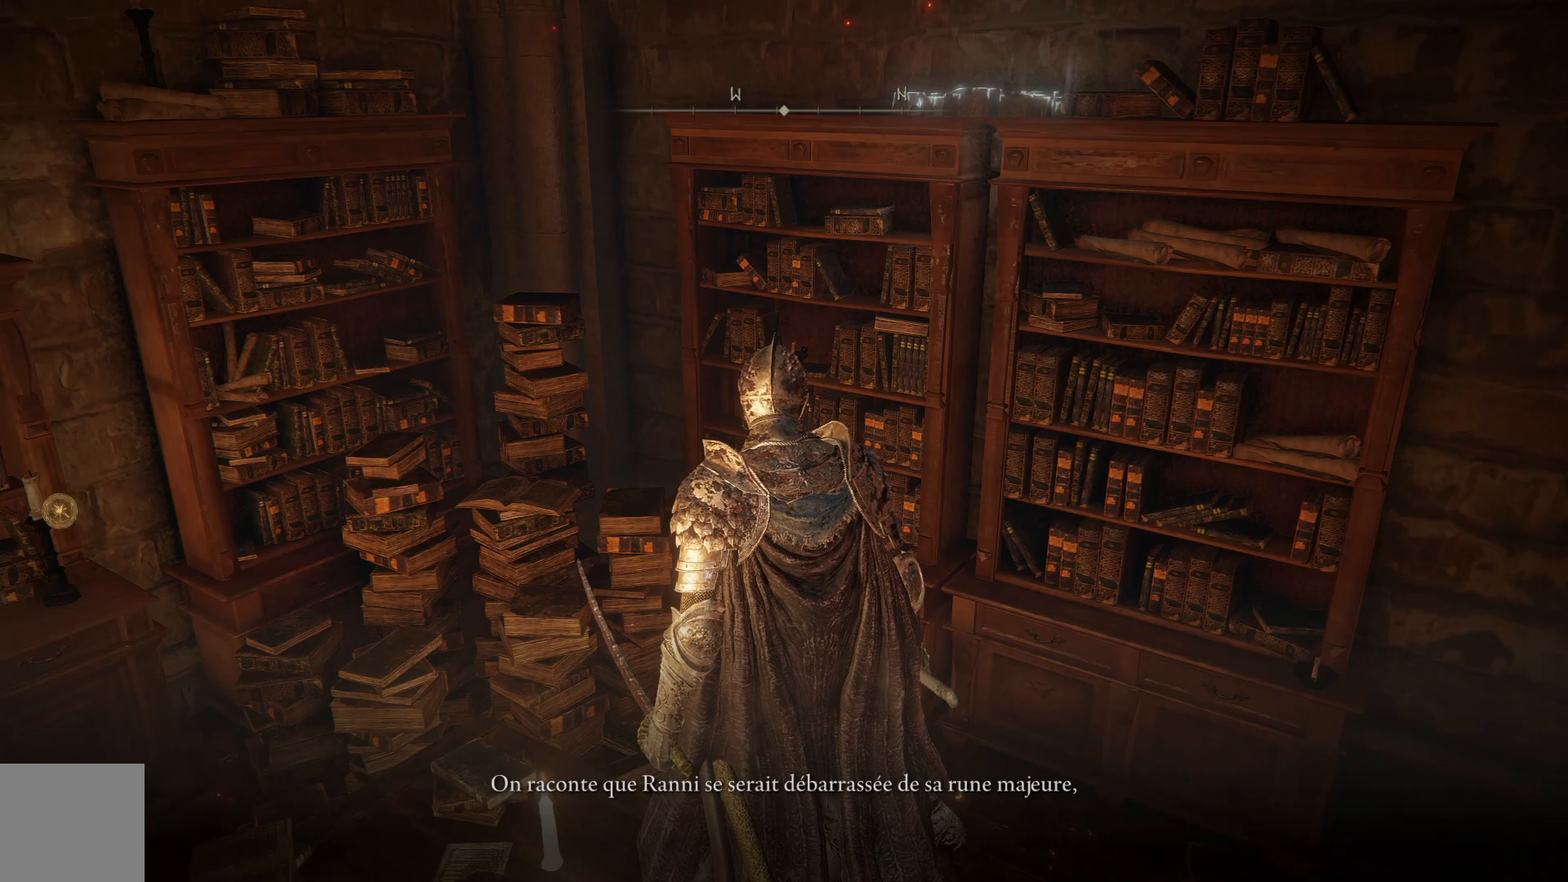
{"buttons": [], "left_stick": "center", "right_stick": "center", "events": []}
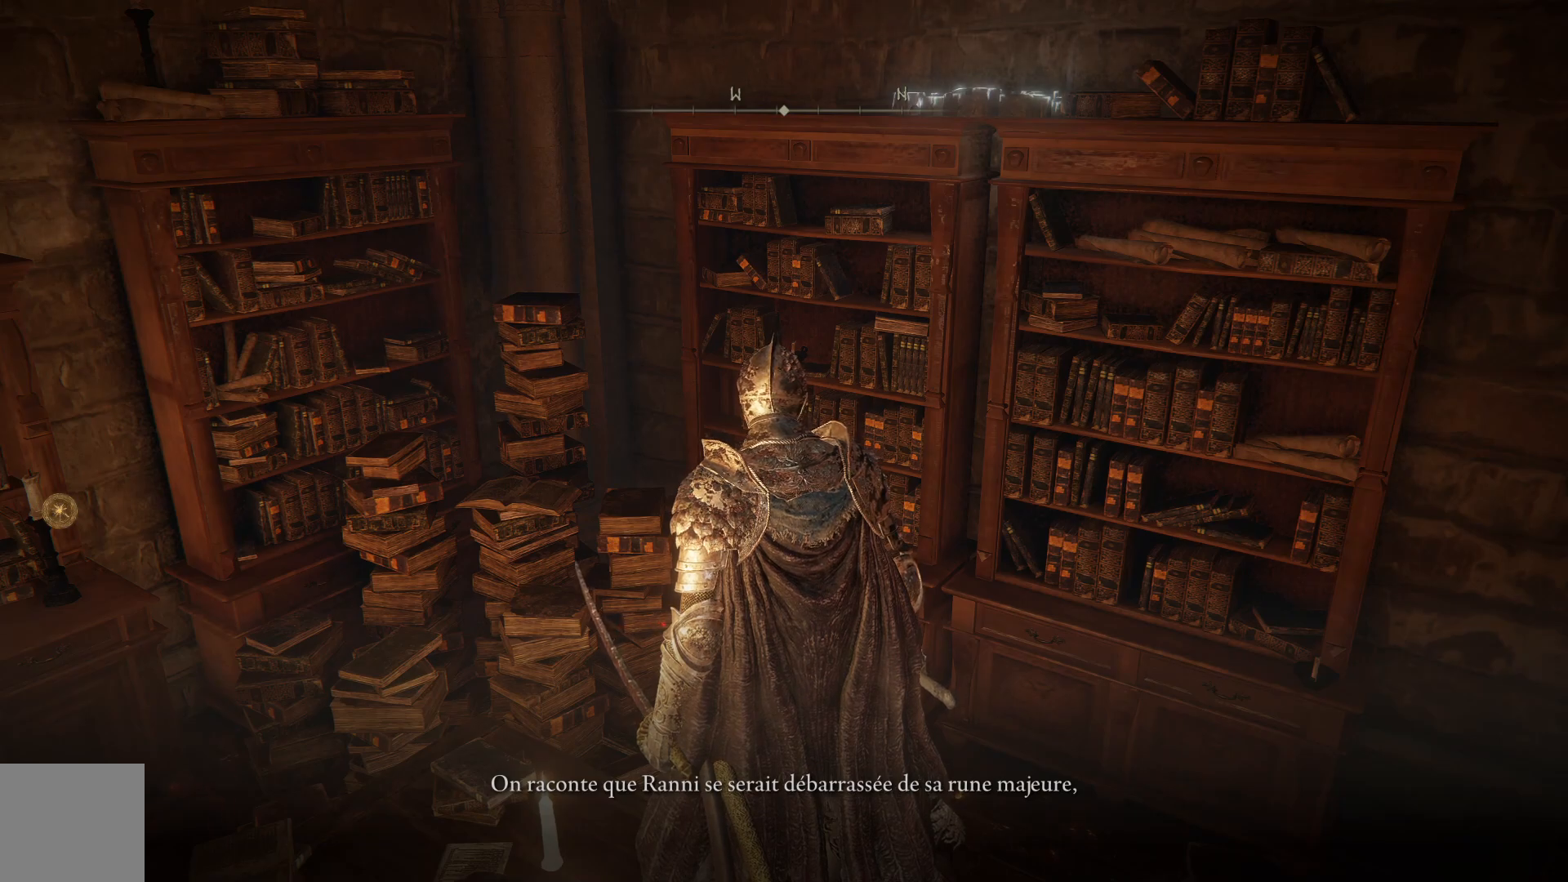
{"buttons": ["A"], "left_stick": "center", "right_stick": "center", "events": [[500, "A", "down"]]}
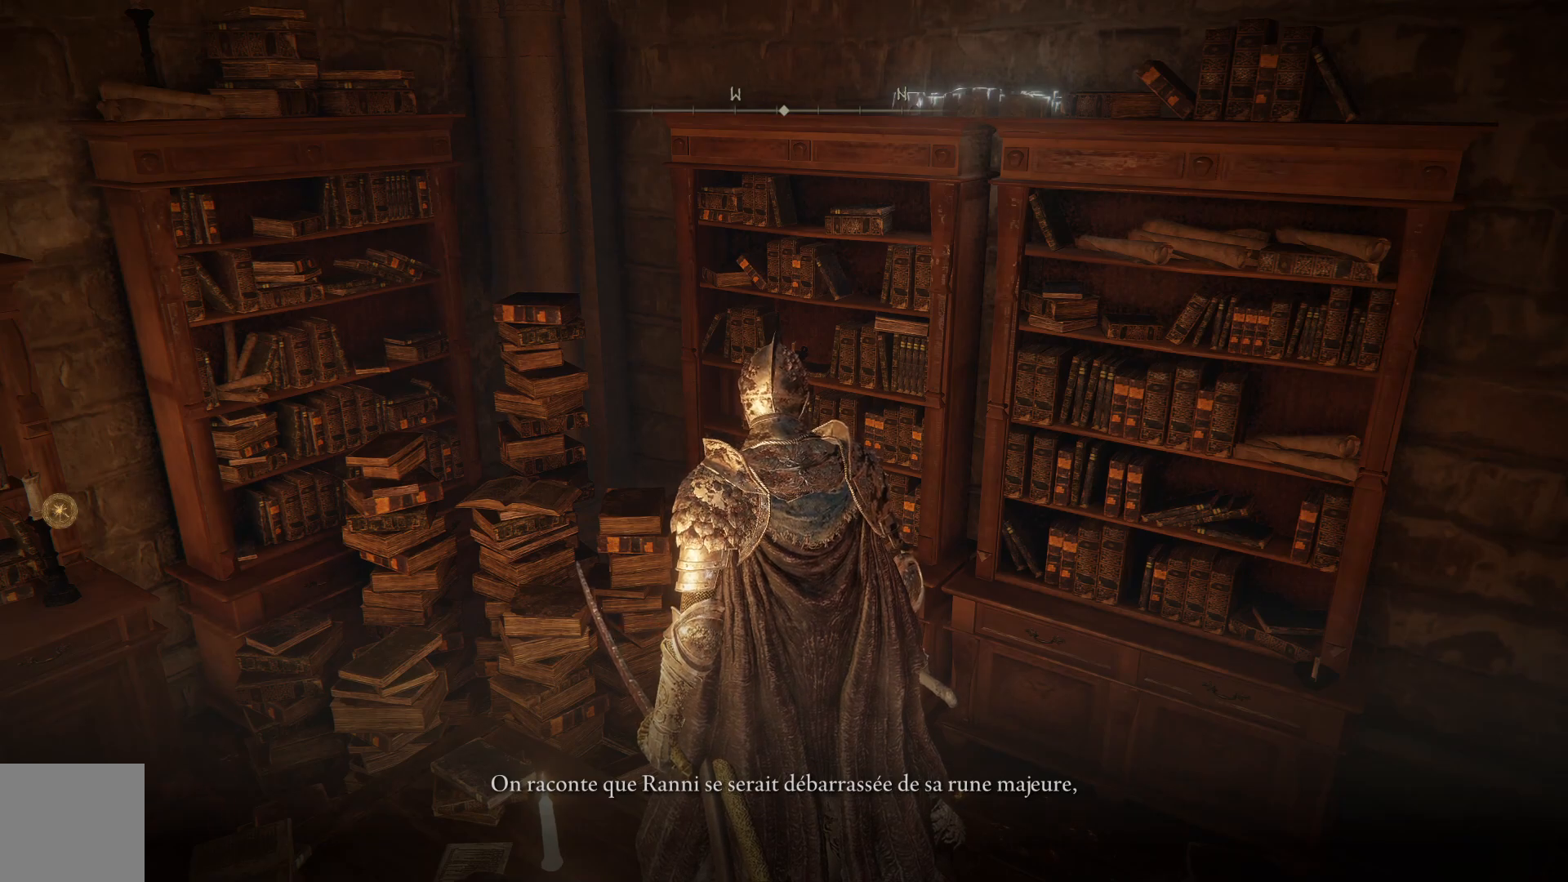
{"buttons": [], "left_stick": "center", "right_stick": "center", "events": [[150, "A", "up"]]}
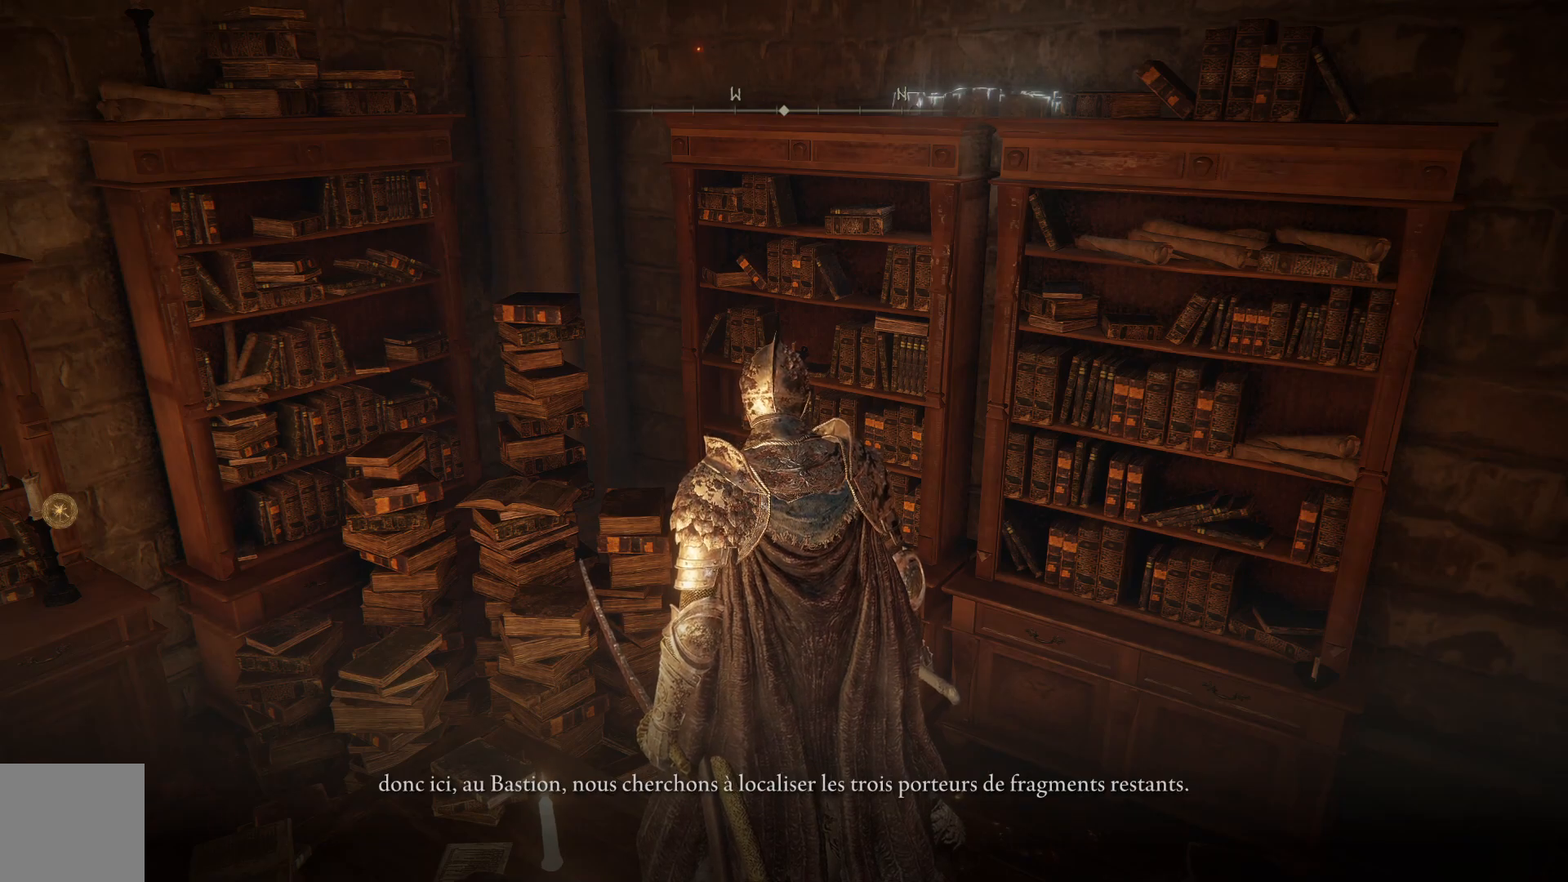
{"buttons": [], "left_stick": "center", "right_stick": "center", "events": []}
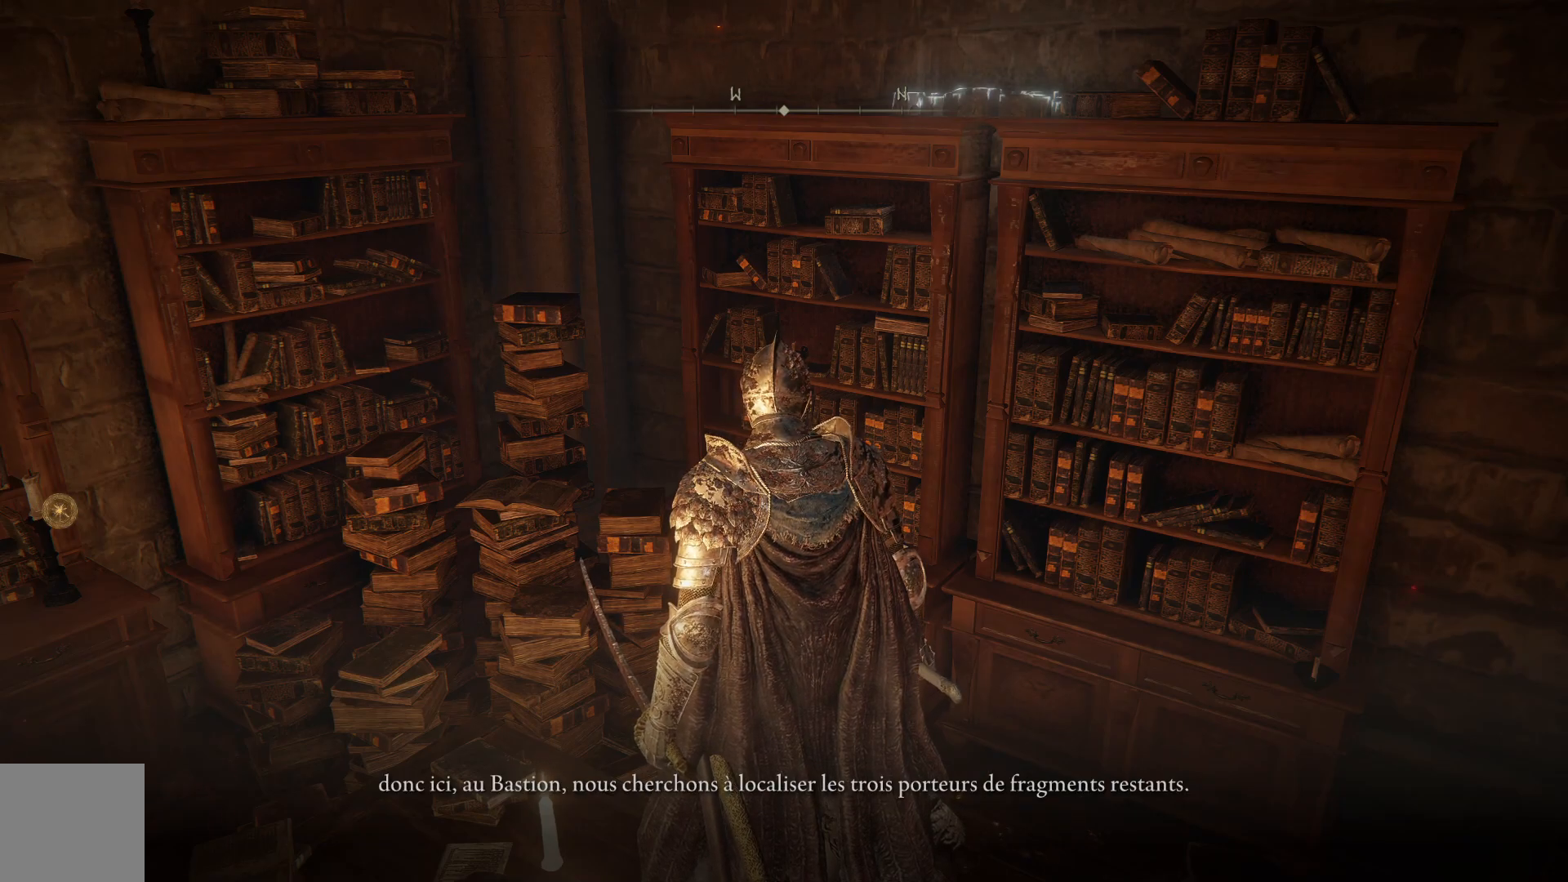
{"buttons": [], "left_stick": "center", "right_stick": "center", "events": [[333, "A", "down"], [483, "A", "up"]]}
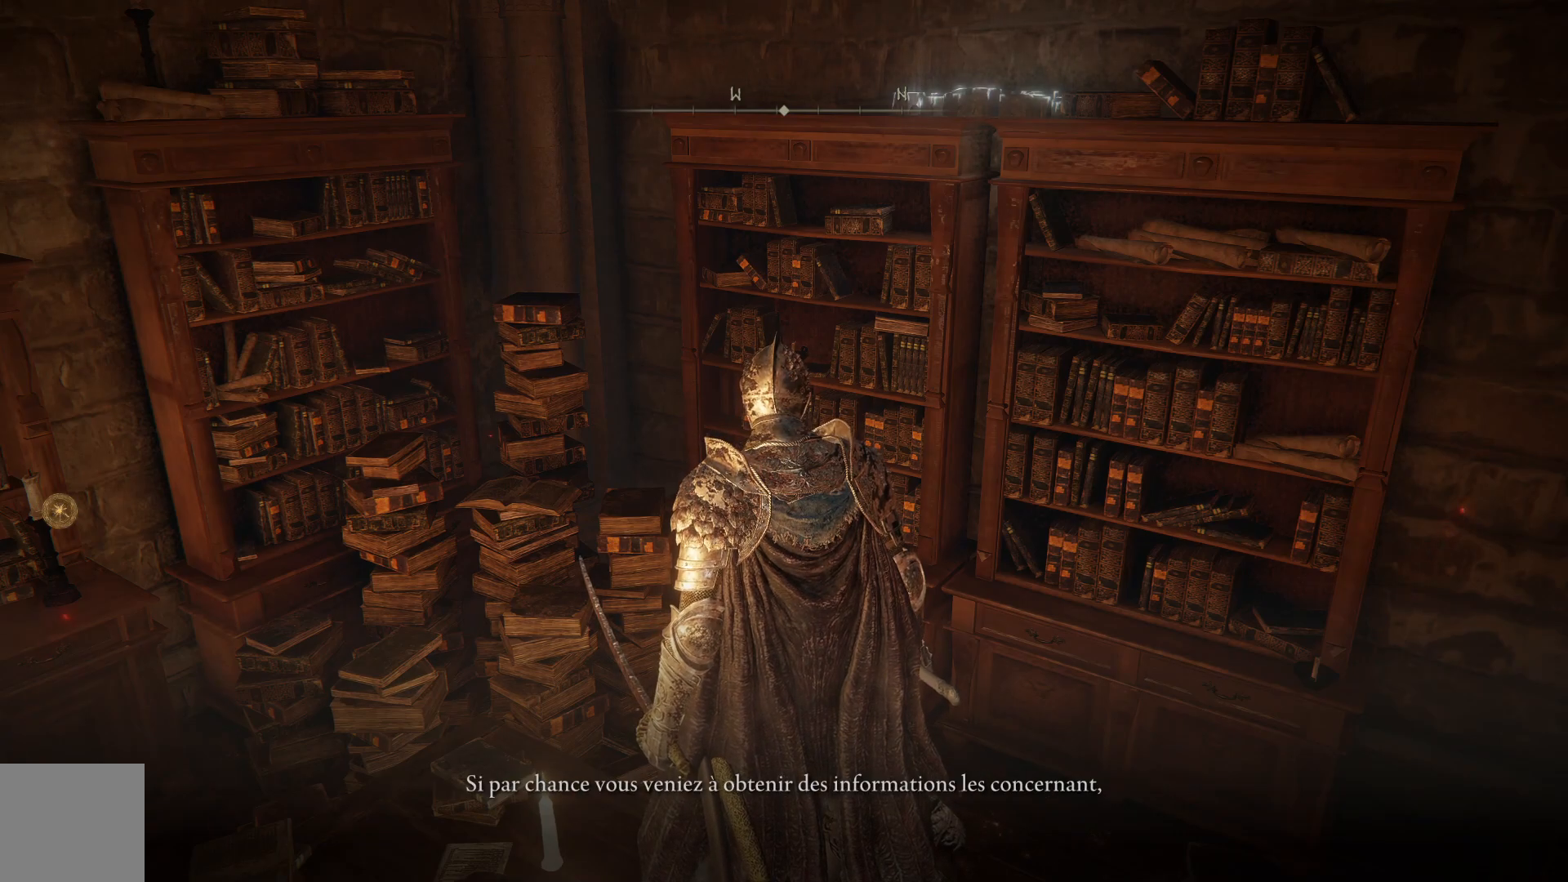
{"buttons": [], "left_stick": "center", "right_stick": "center", "events": []}
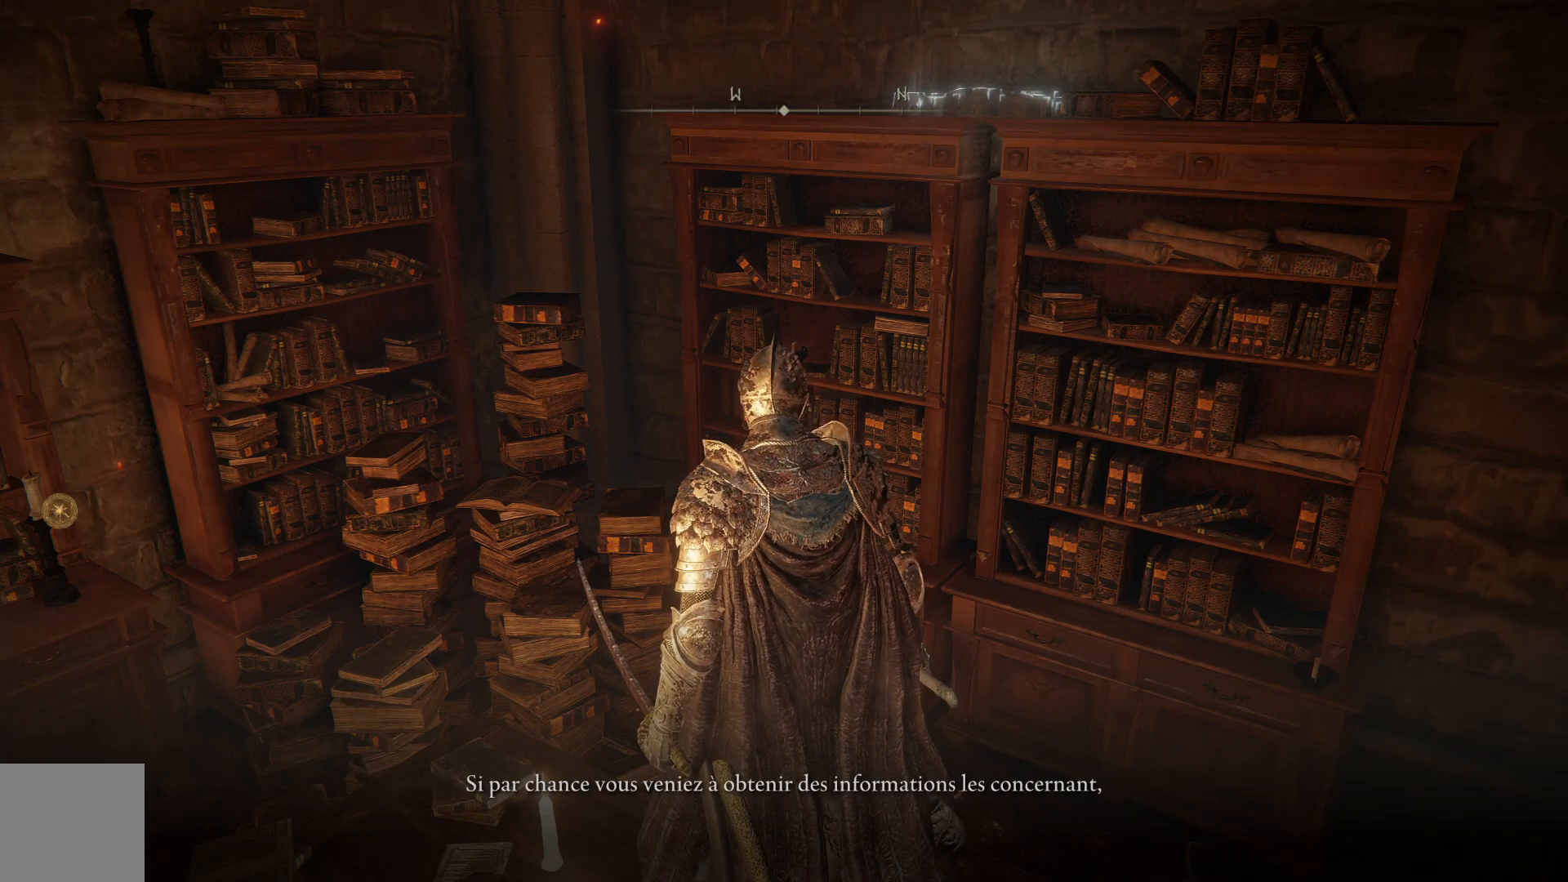
{"buttons": [], "left_stick": "center", "right_stick": "center", "events": []}
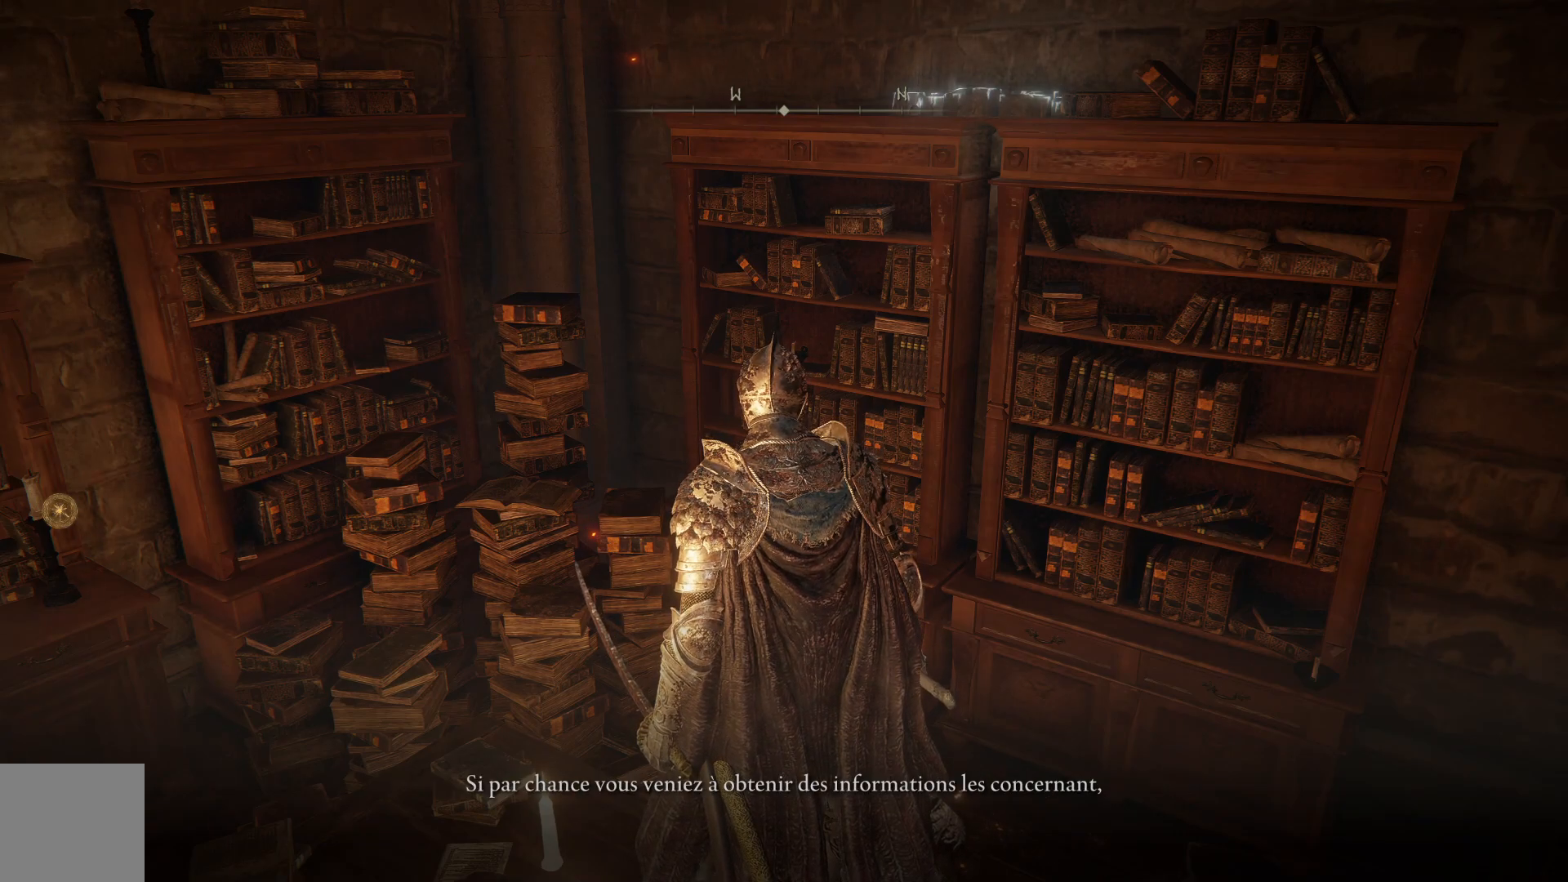
{"buttons": [], "left_stick": "center", "right_stick": "center", "events": [[217, "A", "down"], [350, "A", "up"]]}
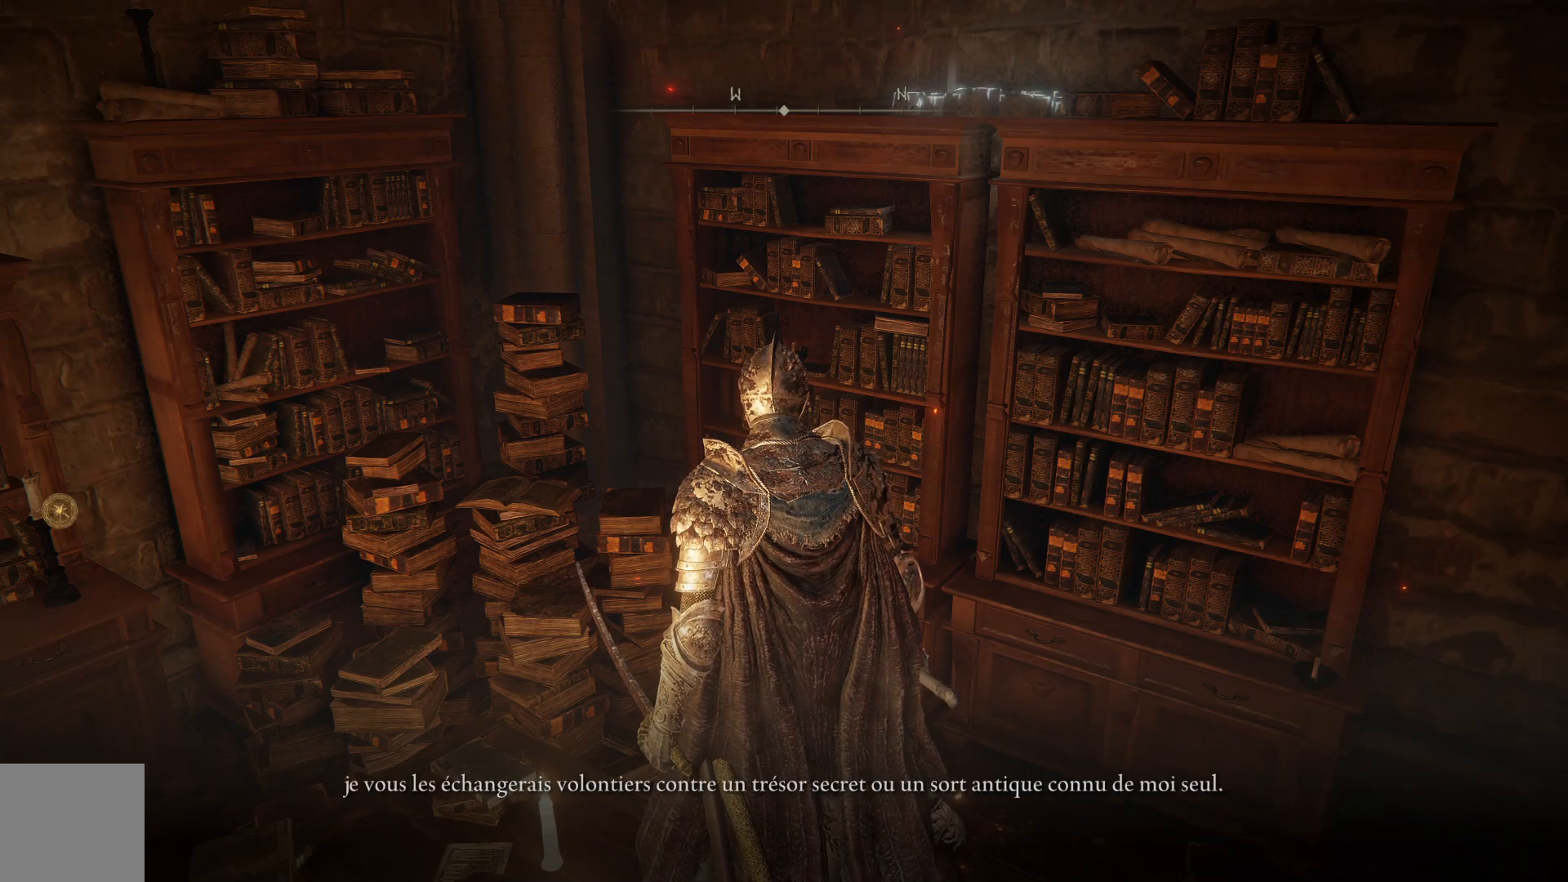
{"buttons": [], "left_stick": "center", "right_stick": "center", "events": []}
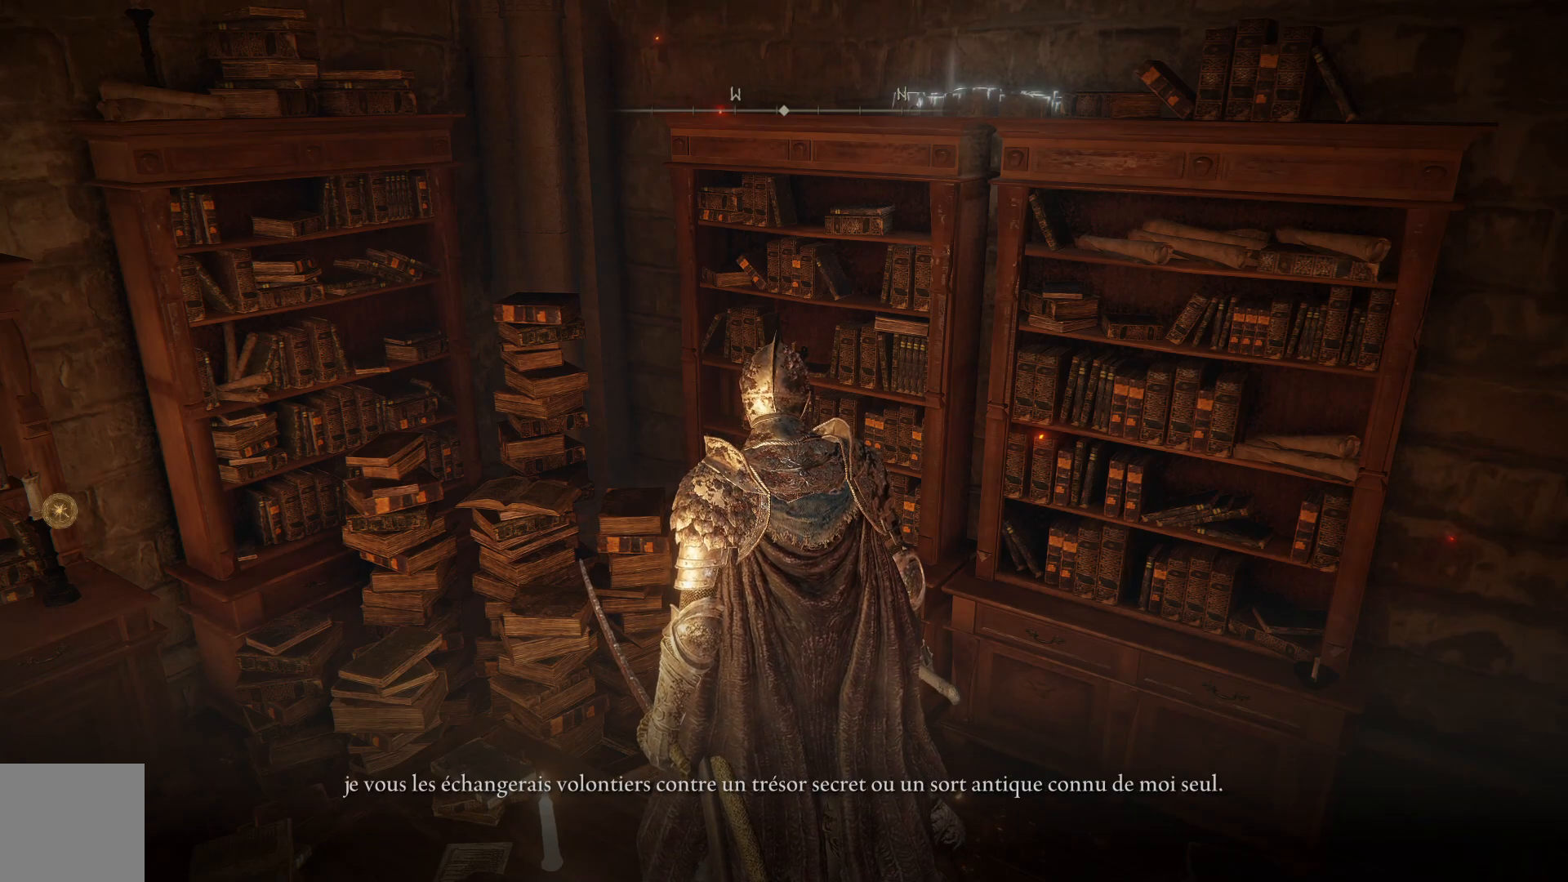
{"buttons": [], "left_stick": "center", "right_stick": "center", "events": []}
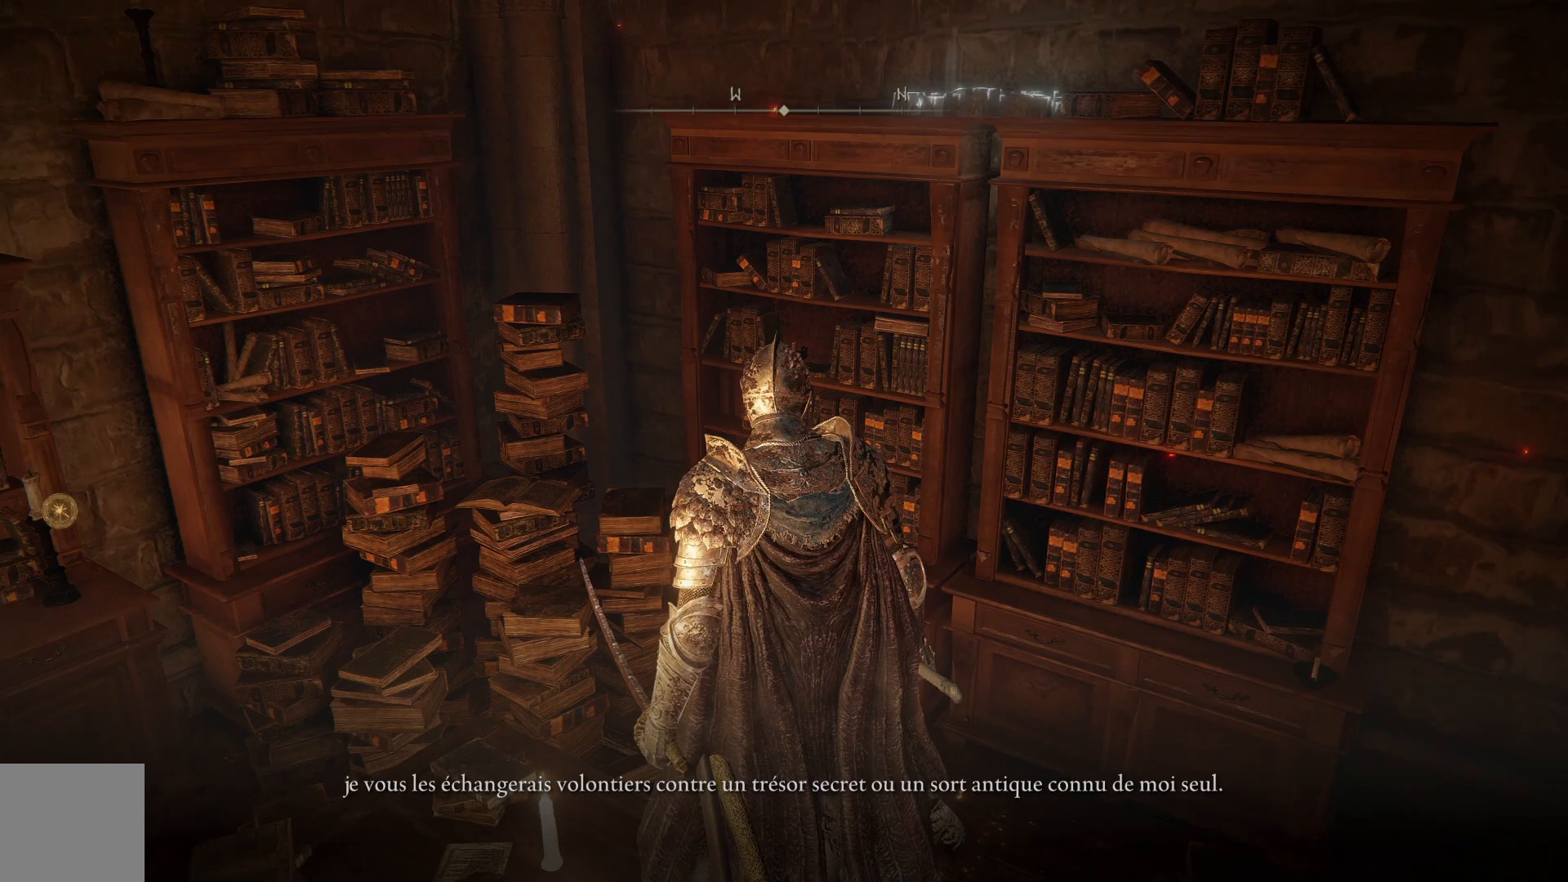
{"buttons": [], "left_stick": "center", "right_stick": "center", "events": [[100, "A", "down"], [233, "A", "up"]]}
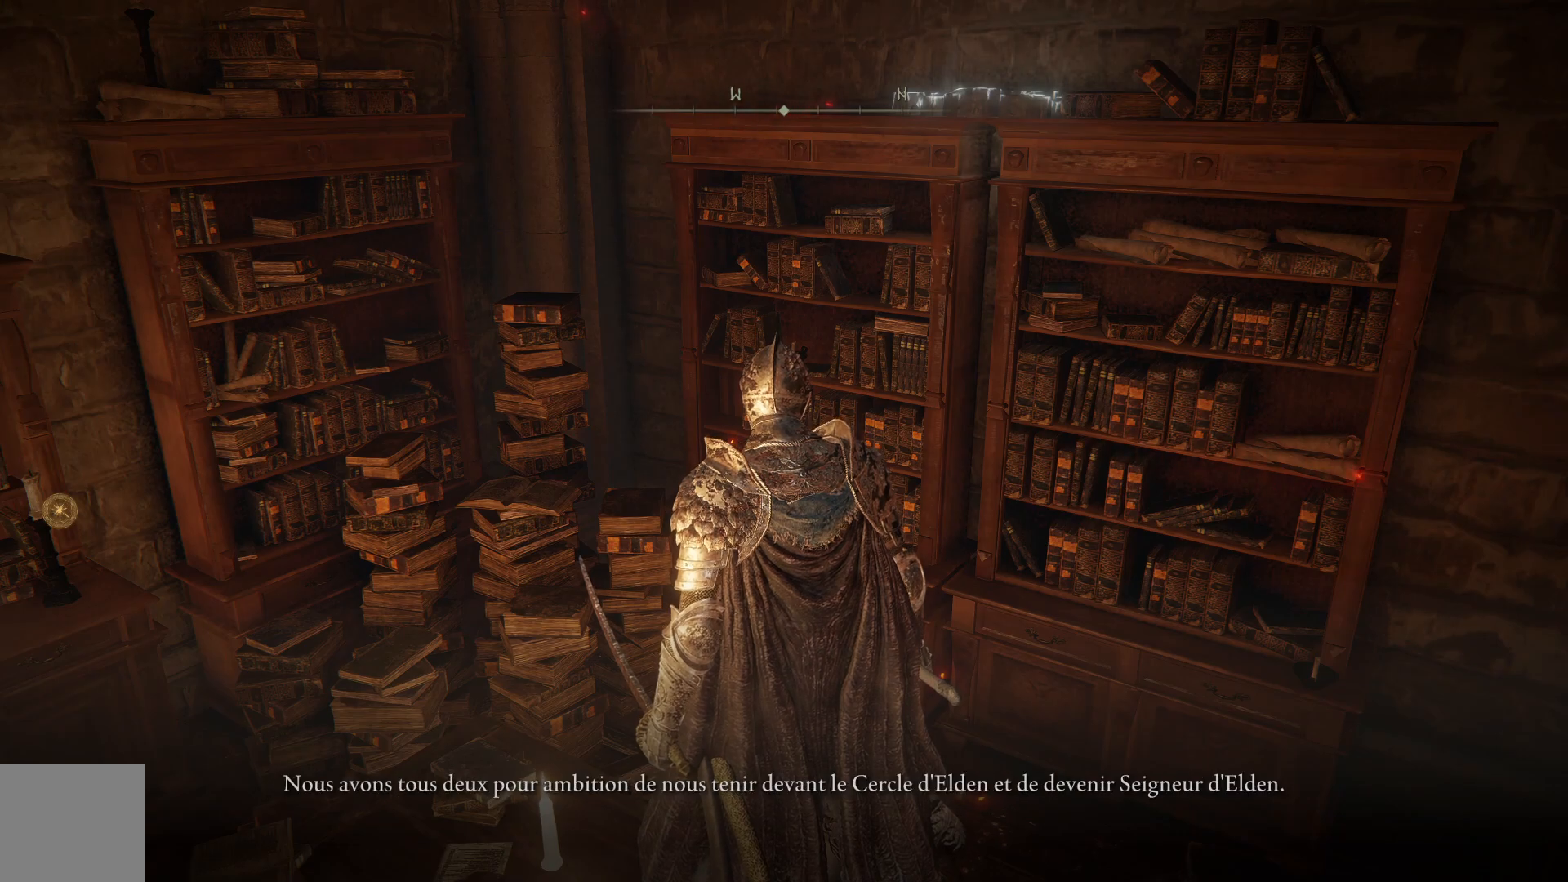
{"buttons": [], "left_stick": "center", "right_stick": "center", "events": []}
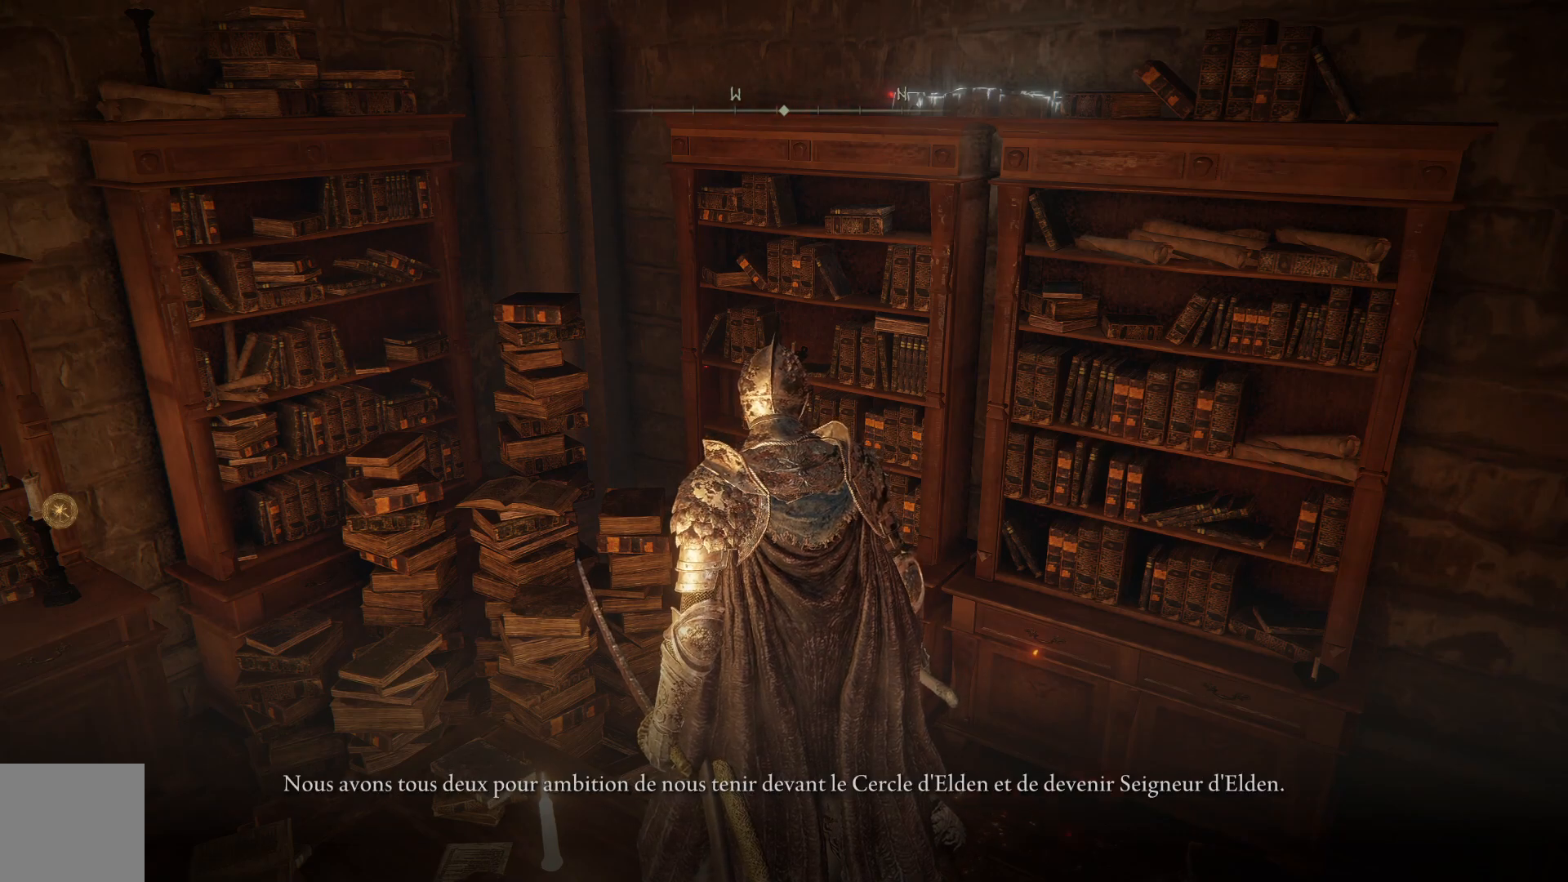
{"buttons": [], "left_stick": "center", "right_stick": "center", "events": []}
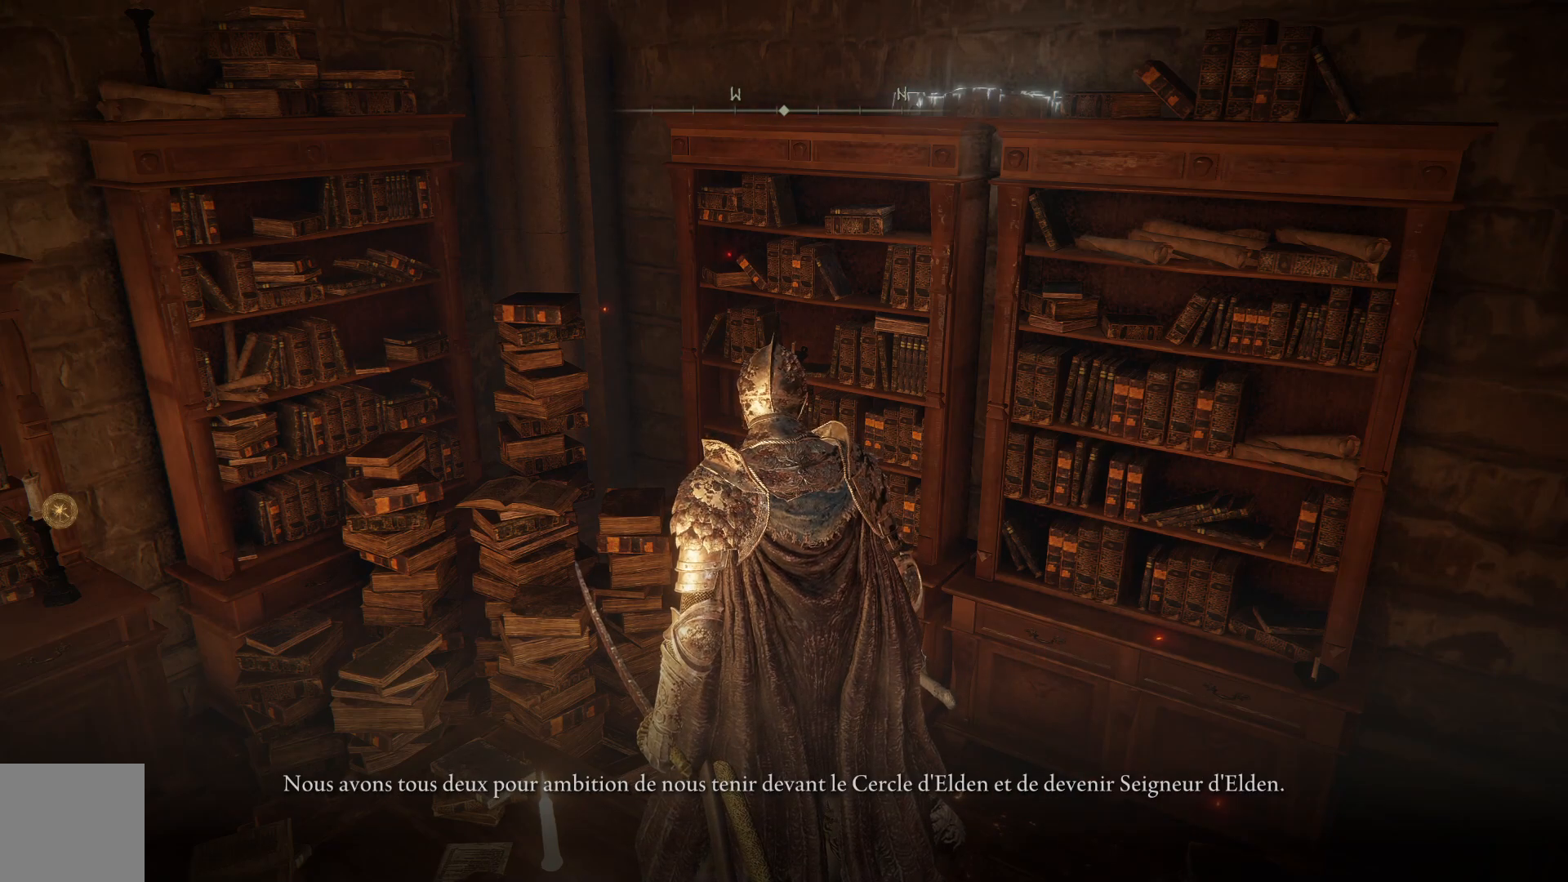
{"buttons": [], "left_stick": "center", "right_stick": "center", "events": [[250, "A", "down"], [400, "A", "up"]]}
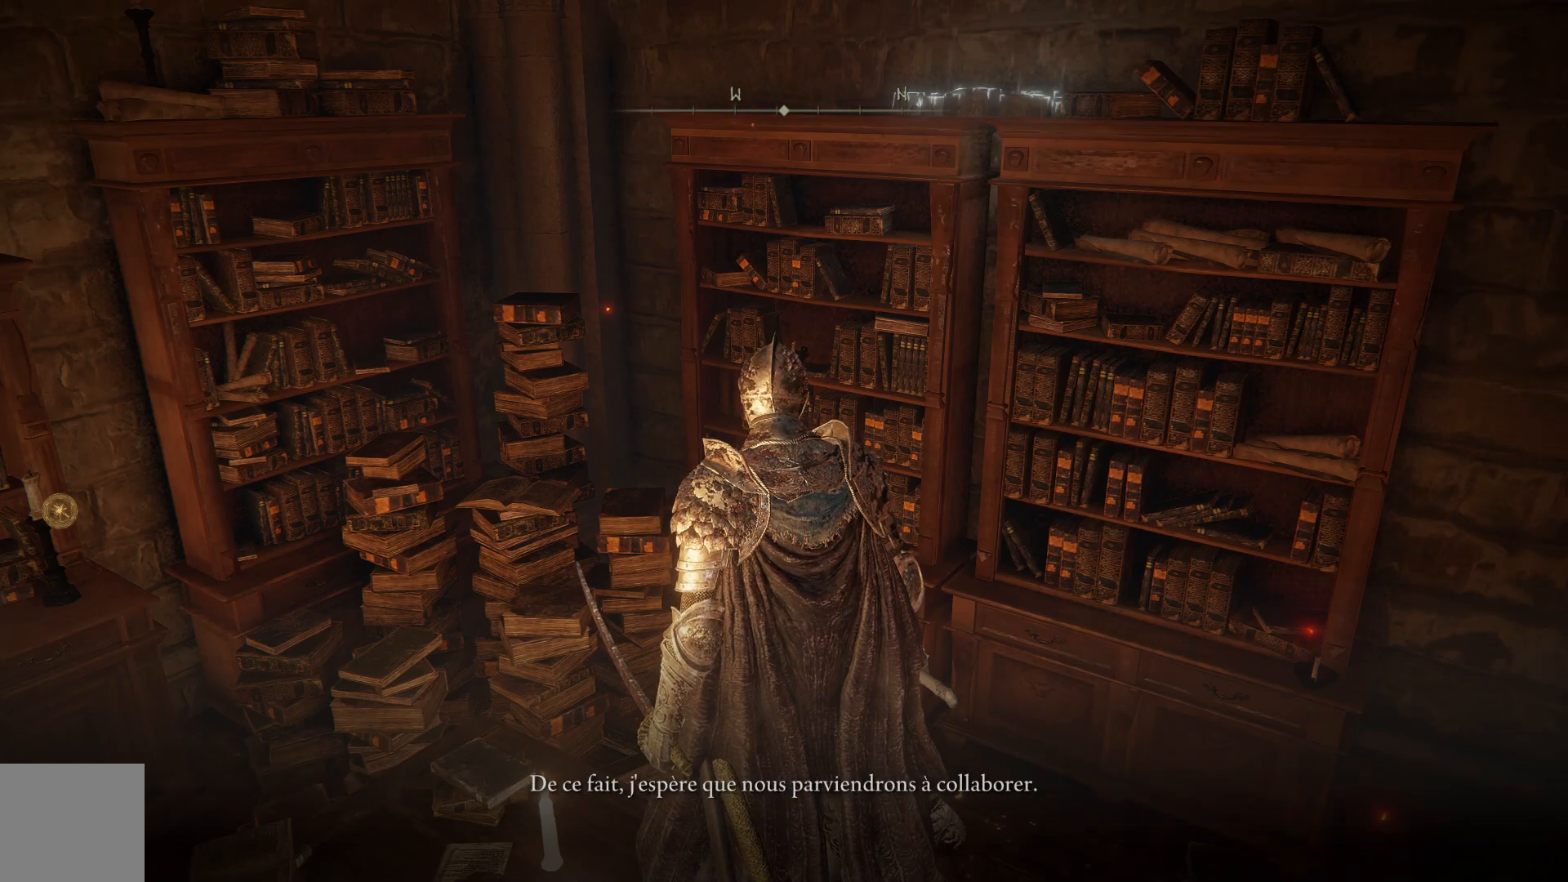
{"buttons": [], "left_stick": "center", "right_stick": "center", "events": []}
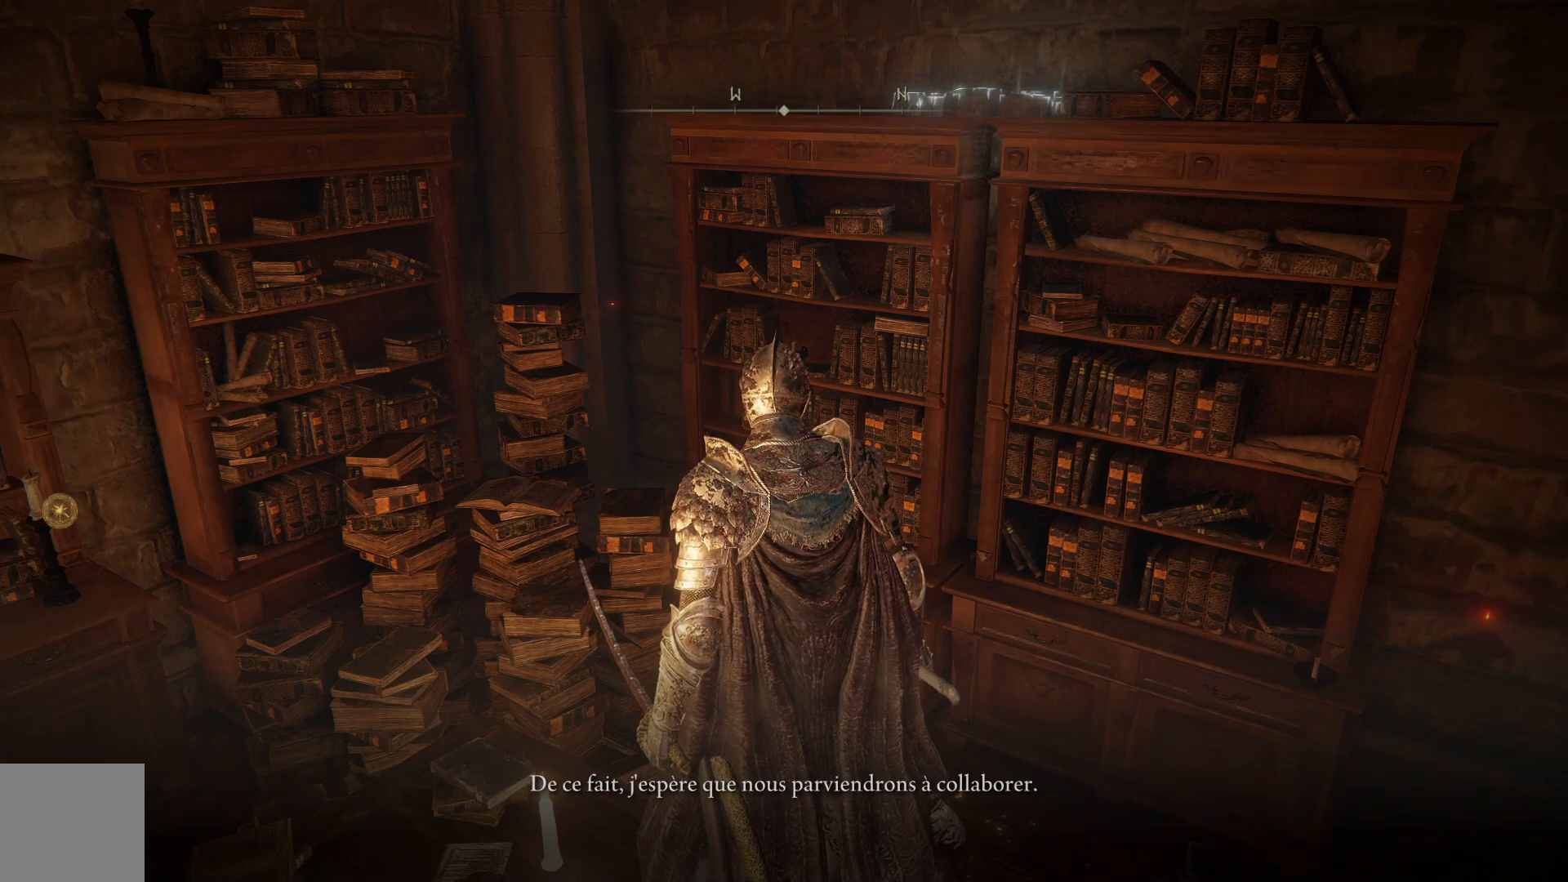
{"buttons": [], "left_stick": "center", "right_stick": "center", "events": []}
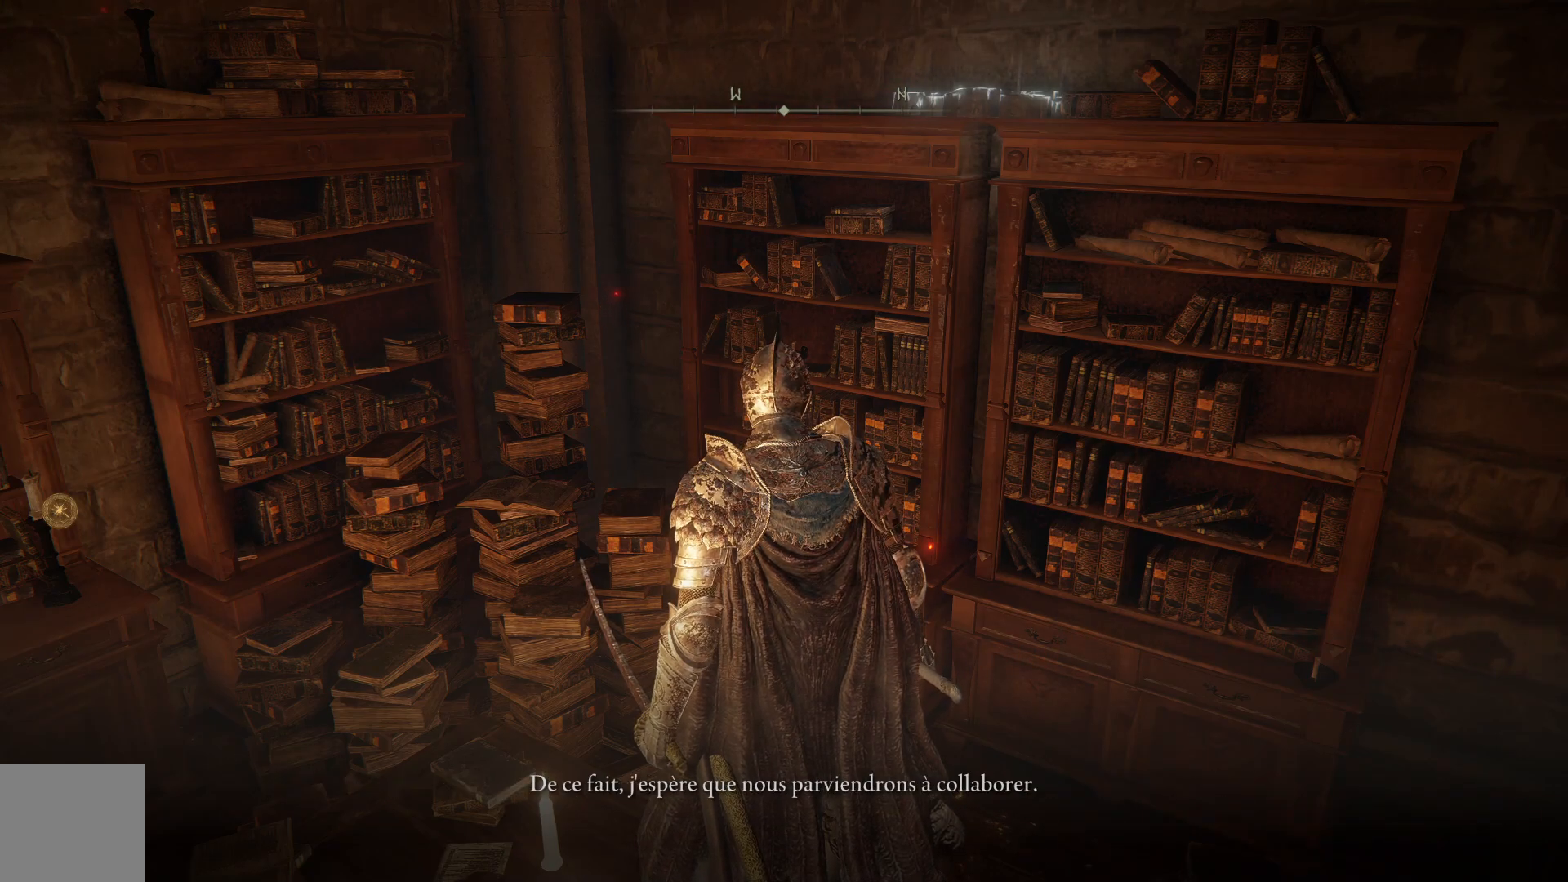
{"buttons": ["A"], "left_stick": "center", "right_stick": "center", "events": [[400, "A", "down"]]}
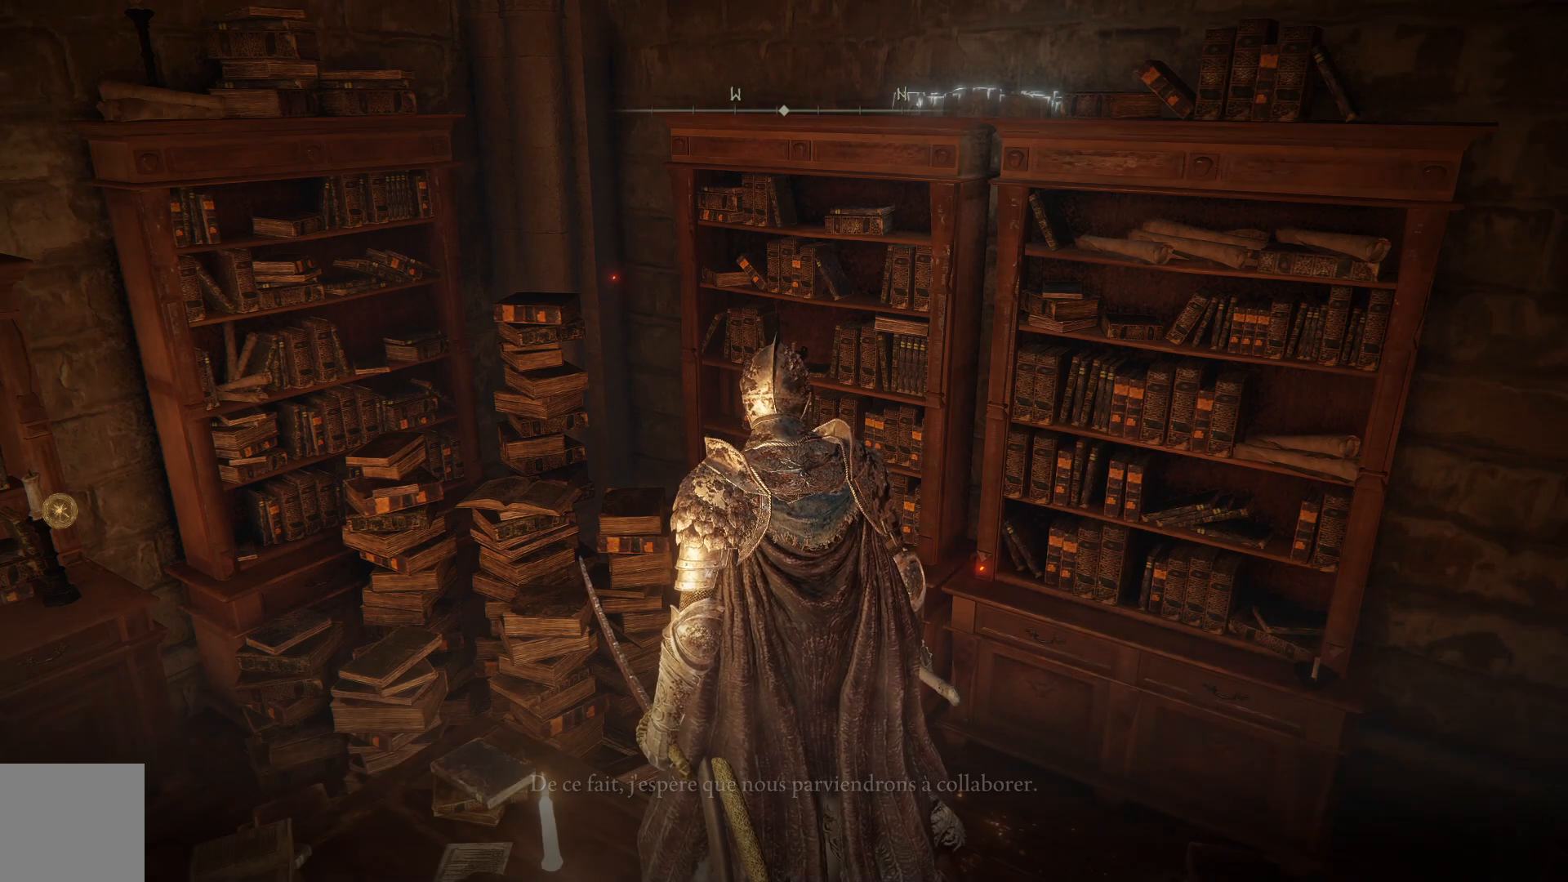
{"buttons": [], "left_stick": "center", "right_stick": "center", "events": [[33, "A", "up"]]}
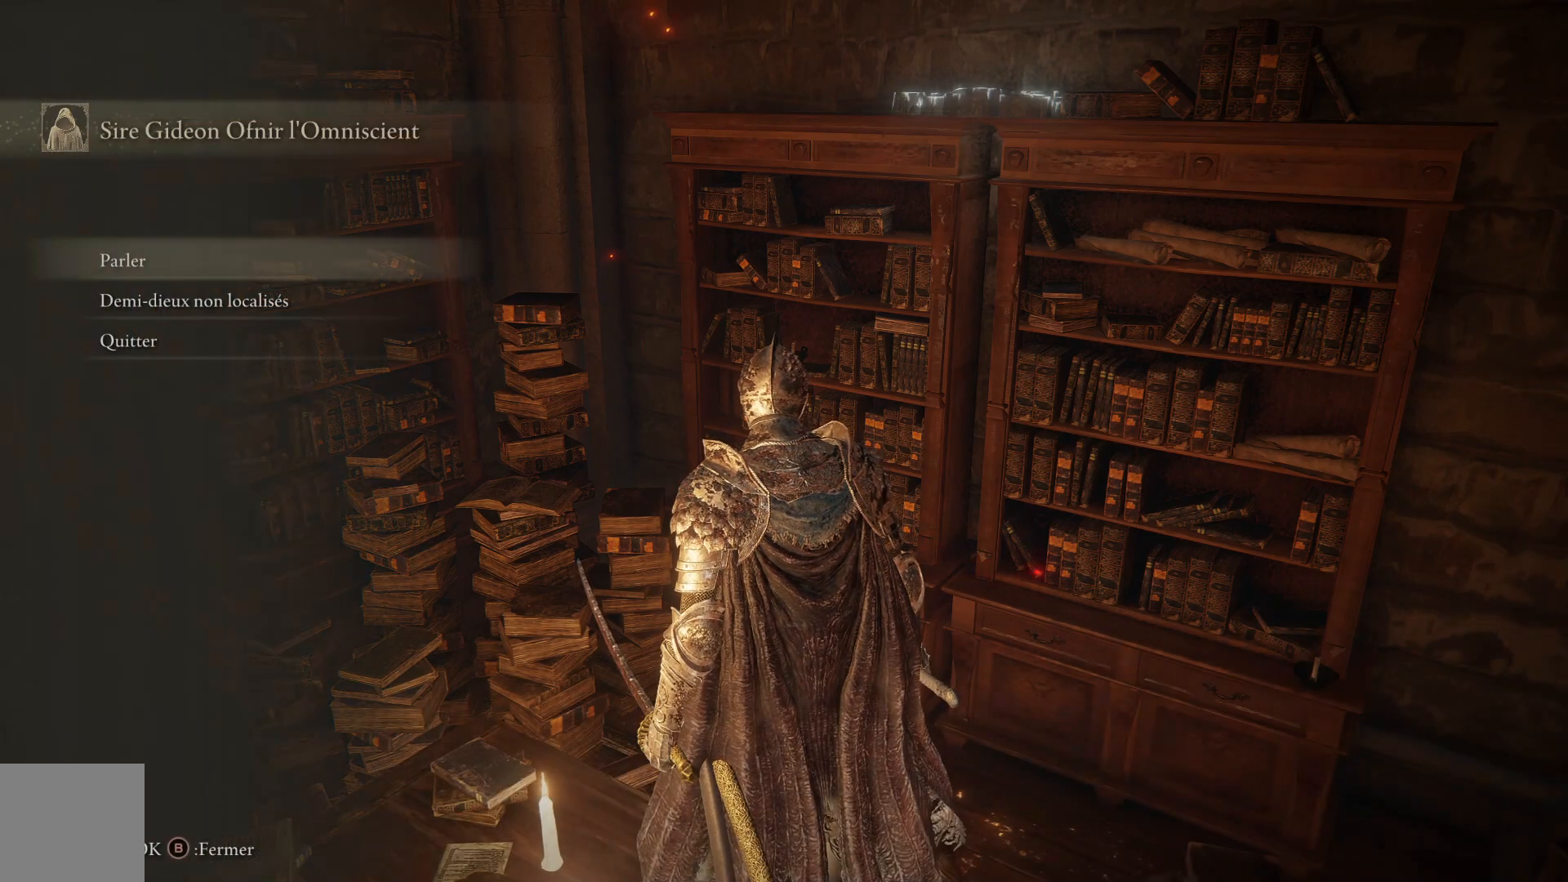
{"buttons": [], "left_stick": "center", "right_stick": "center", "events": []}